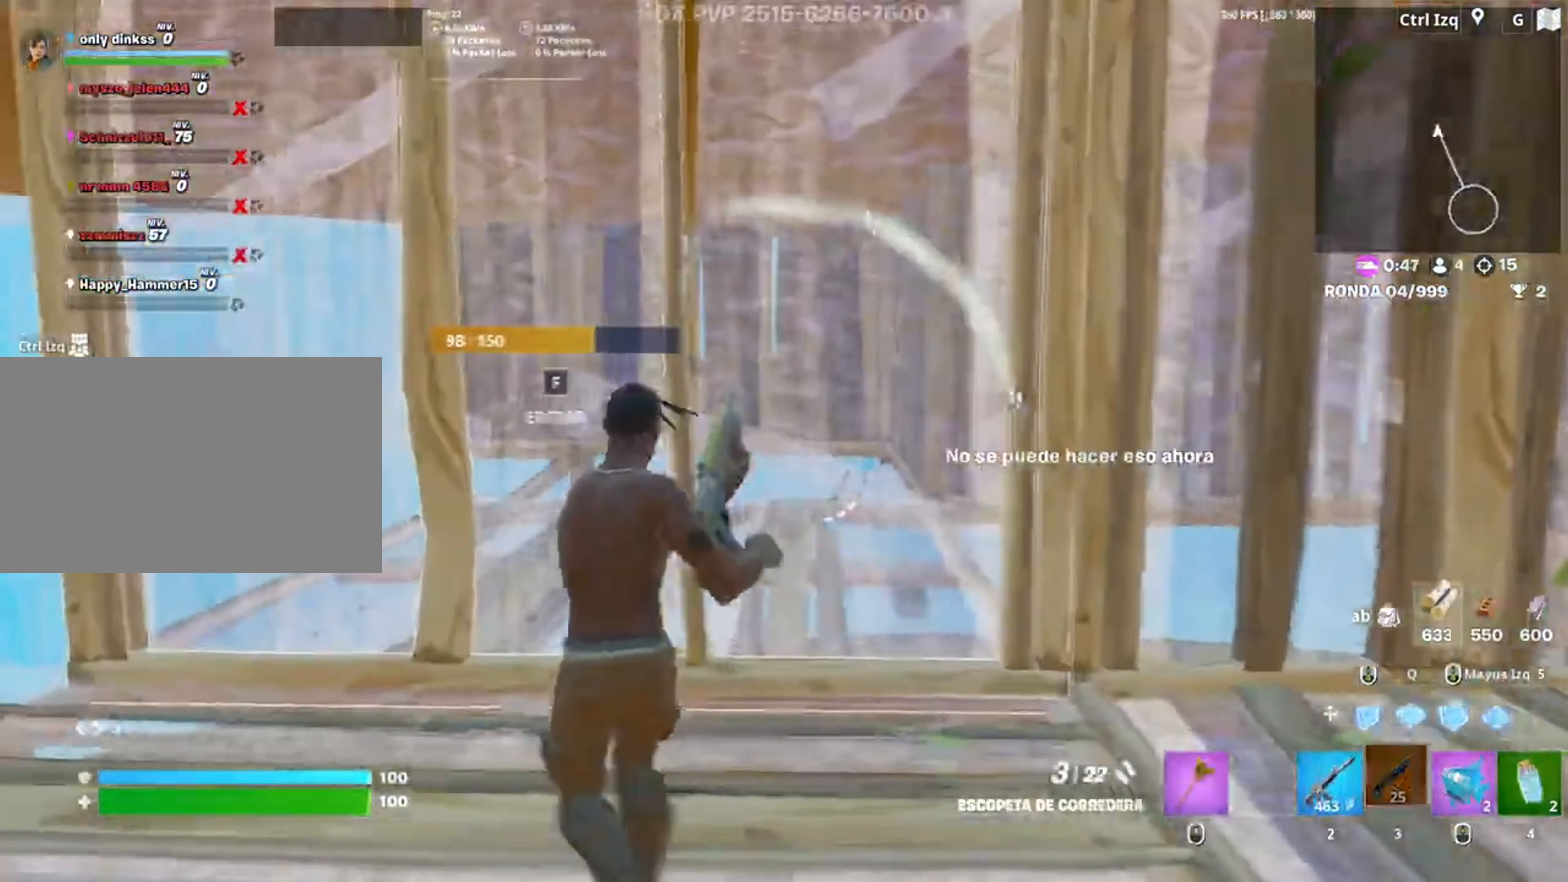
Gameplay with keyboard and mouse; each line is a JSON object with the keys and mouse buttons held at the frame after it. "events" lists presses ("down") and releases ("up") of "1", "2", "3", "4", "5", "a", "alt", "c", "caps_lock", "ctrl", "d", "e", "f", "g", "q", "r", "s", "shift", "space", "t", "tab", "v", "w", "x", "z", "mouse_left", "mouse_wheel" and "mouse_right" between this image and that frame as [ms after this image, input, new state], when the widget could be followed in between. "mouse_left", "mouse_wheel", "mouse_right" = the "left", "wheel", "right" buttons of the "mouse" list. No other keys are recorded. "wheel" means that the mouse wheel is clicked or scrolled. Not read: mouse_move.
{"keys": ["a", "w"], "mouse": ["left"], "events": [[150, "a", "up"], [150, "mouse_left", "down"], [283, "f", "down"], [283, "mouse_left", "up"], [350, "f", "up"], [350, "mouse_left", "down"], [350, "shift", "down"], [483, "a", "down"], [500, "shift", "up"]]}
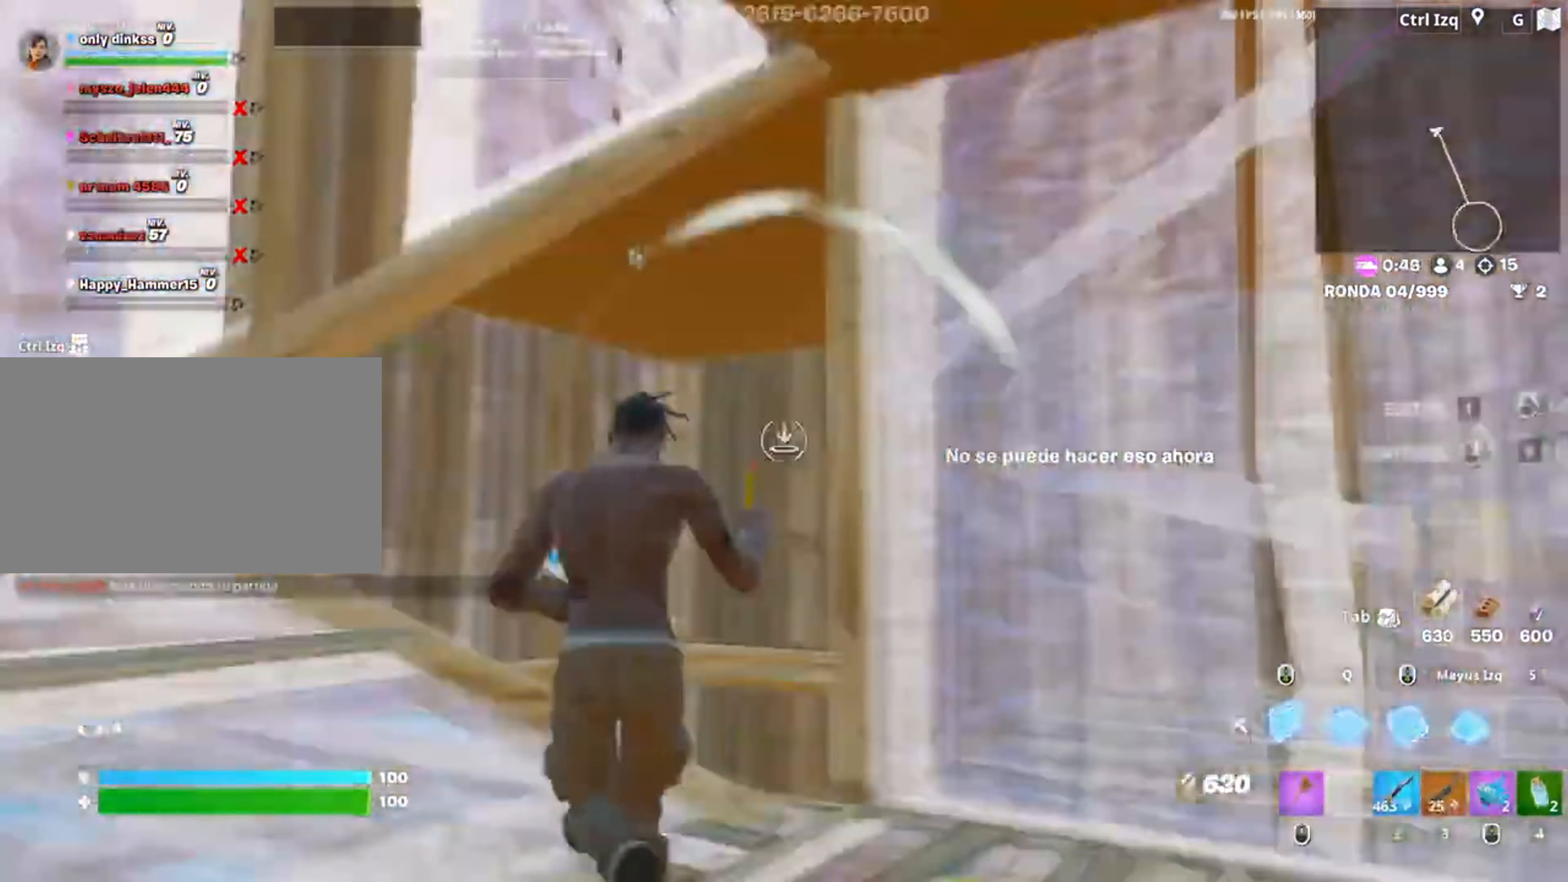
{"keys": ["3", "a", "w"], "mouse": ["left"], "events": [[117, "a", "up"], [117, "mouse_left", "up"], [217, "f", "down"], [217, "mouse_left", "down"], [250, "f", "up"], [317, "f", "down"], [350, "a", "down"], [350, "f", "up"], [350, "shift", "down"], [367, "mouse_left", "up"], [417, "mouse_left", "down"], [467, "shift", "up"], [483, "3", "down"]]}
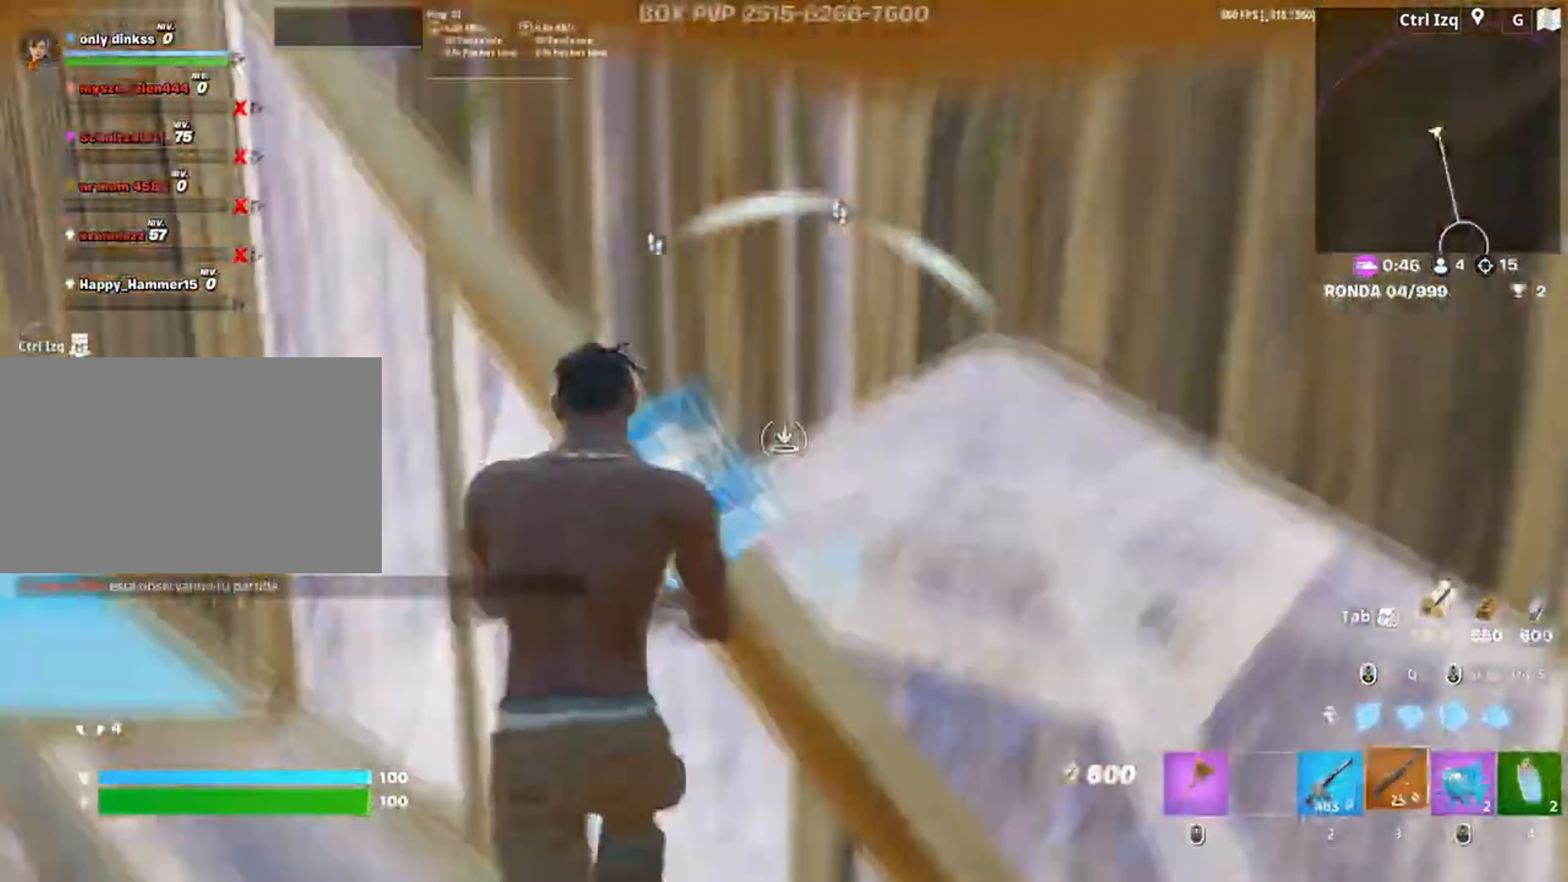
{"keys": ["a", "w"], "mouse": [], "events": [[50, "3", "up"], [50, "mouse_left", "up"], [83, "w", "up"], [133, "mouse_wheel", "down"], [217, "mouse_wheel", "up"], [350, "w", "down"]]}
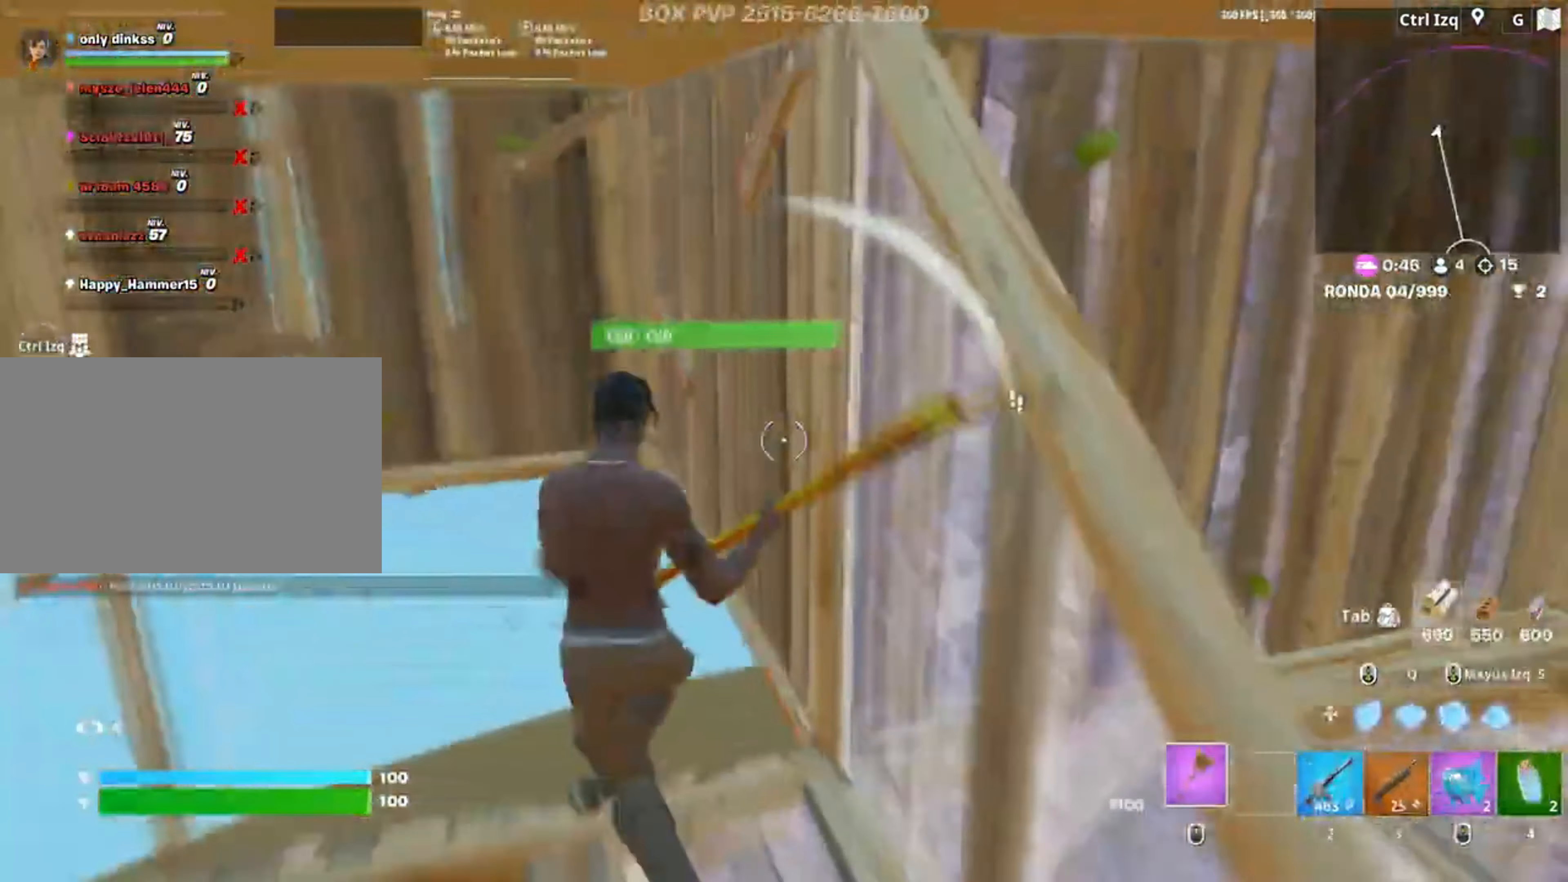
{"keys": ["d", "s"], "mouse": ["left"], "events": [[17, "mouse_left", "down"], [167, "w", "up"], [383, "d", "down"], [483, "a", "up"], [483, "s", "down"]]}
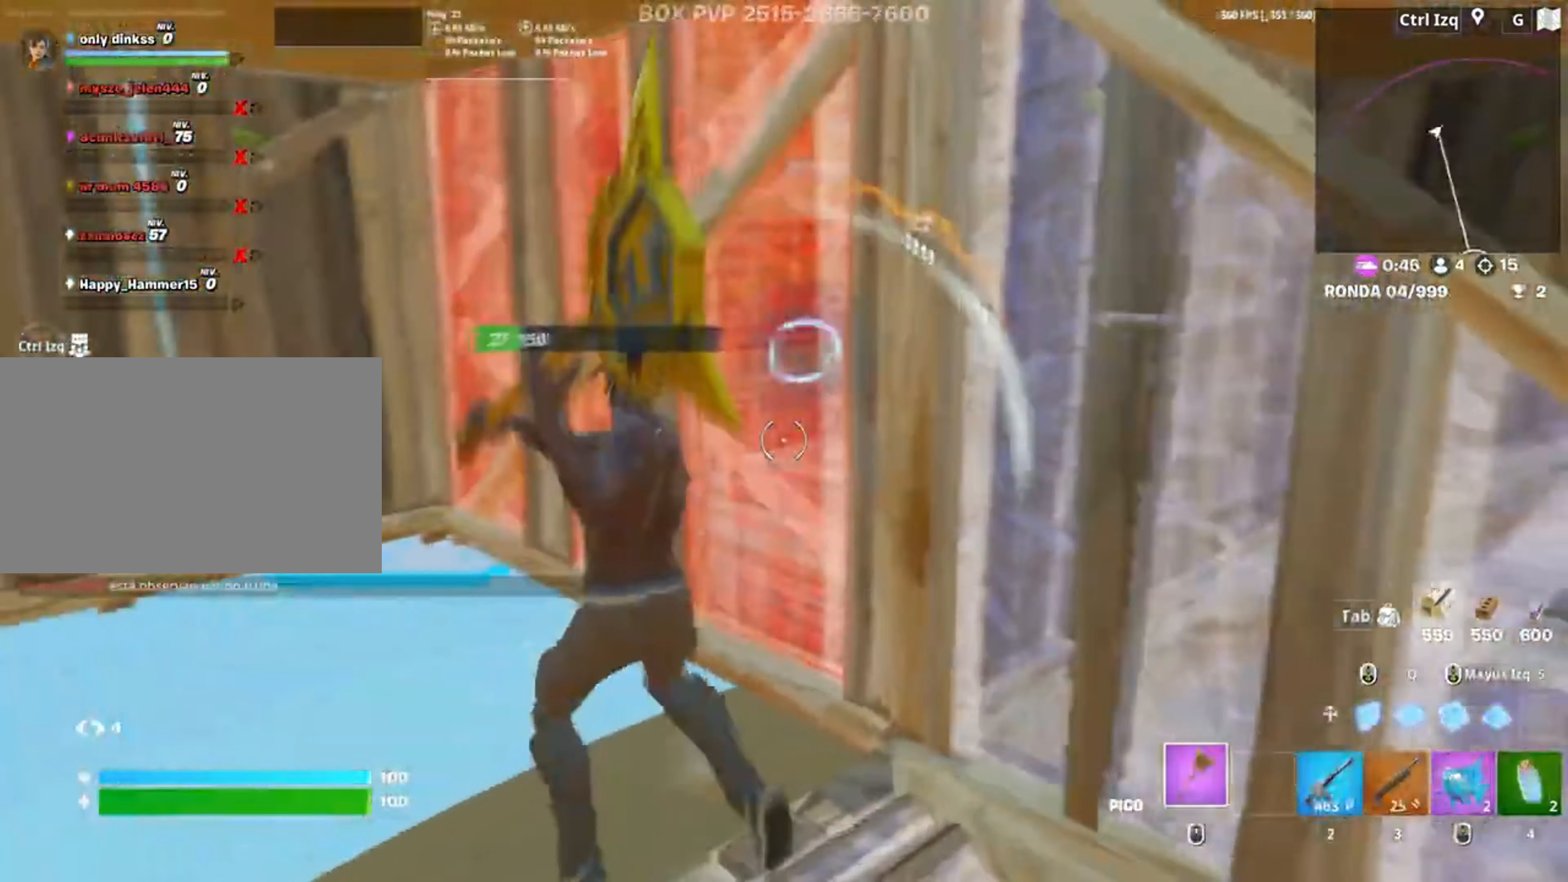
{"keys": ["q", "w"], "mouse": ["left"], "events": [[17, "d", "up"], [67, "a", "down"], [117, "s", "up"], [350, "a", "up"], [350, "w", "down"], [450, "q", "down"]]}
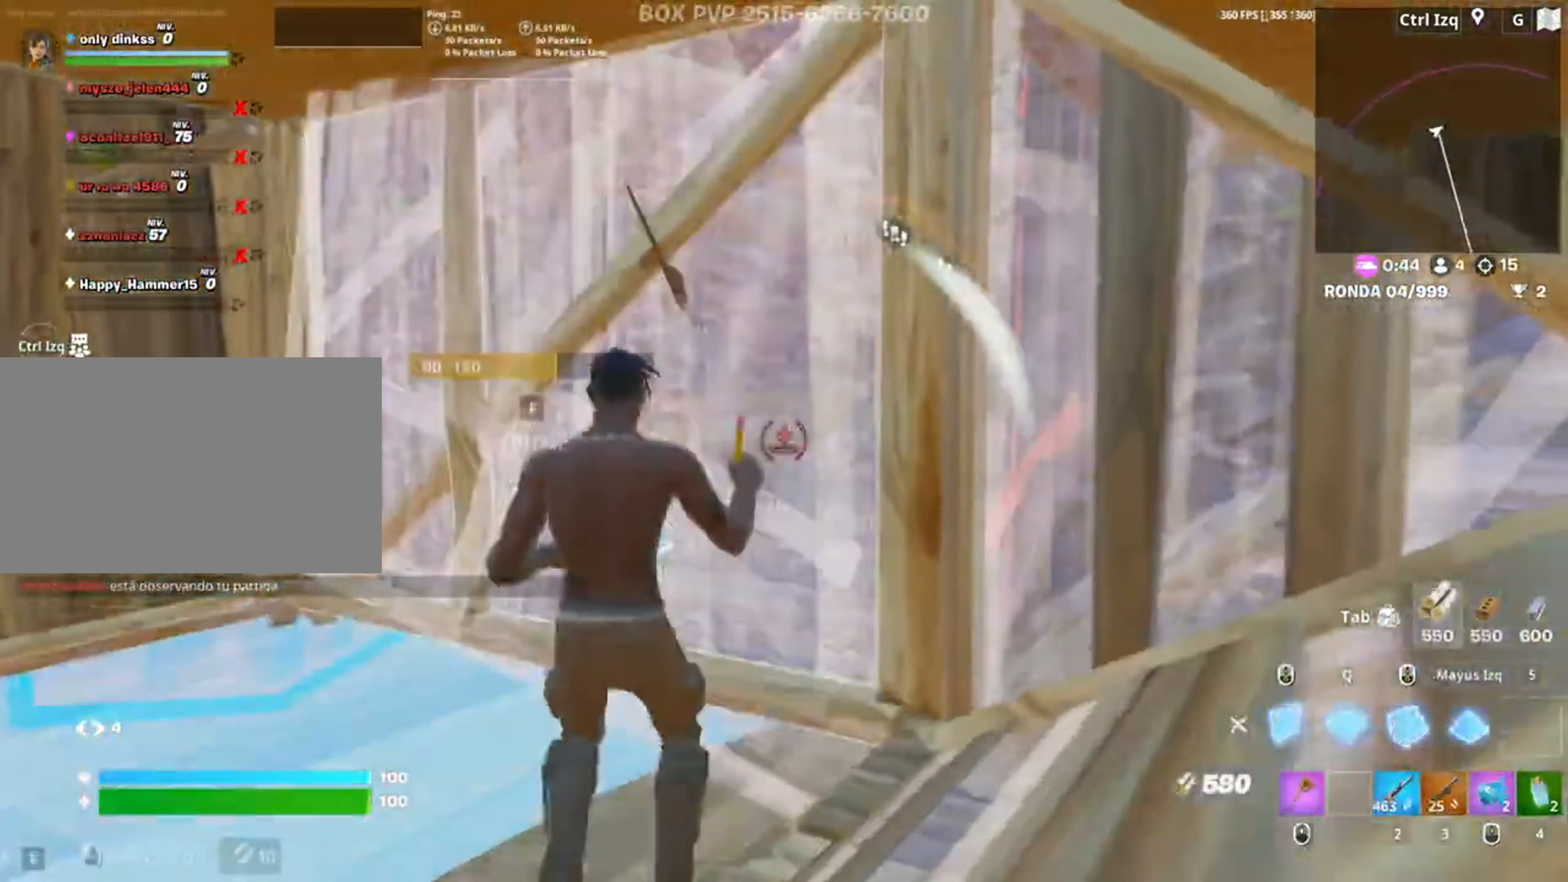
{"keys": ["a"], "mouse": [], "events": [[50, "q", "up"], [83, "3", "down"], [117, "3", "up"], [117, "a", "down"], [183, "mouse_left", "up"], [217, "f", "down"], [283, "f", "up"], [283, "mouse_left", "down"], [383, "f", "down"], [383, "mouse_left", "up"], [417, "w", "up"], [450, "f", "up"]]}
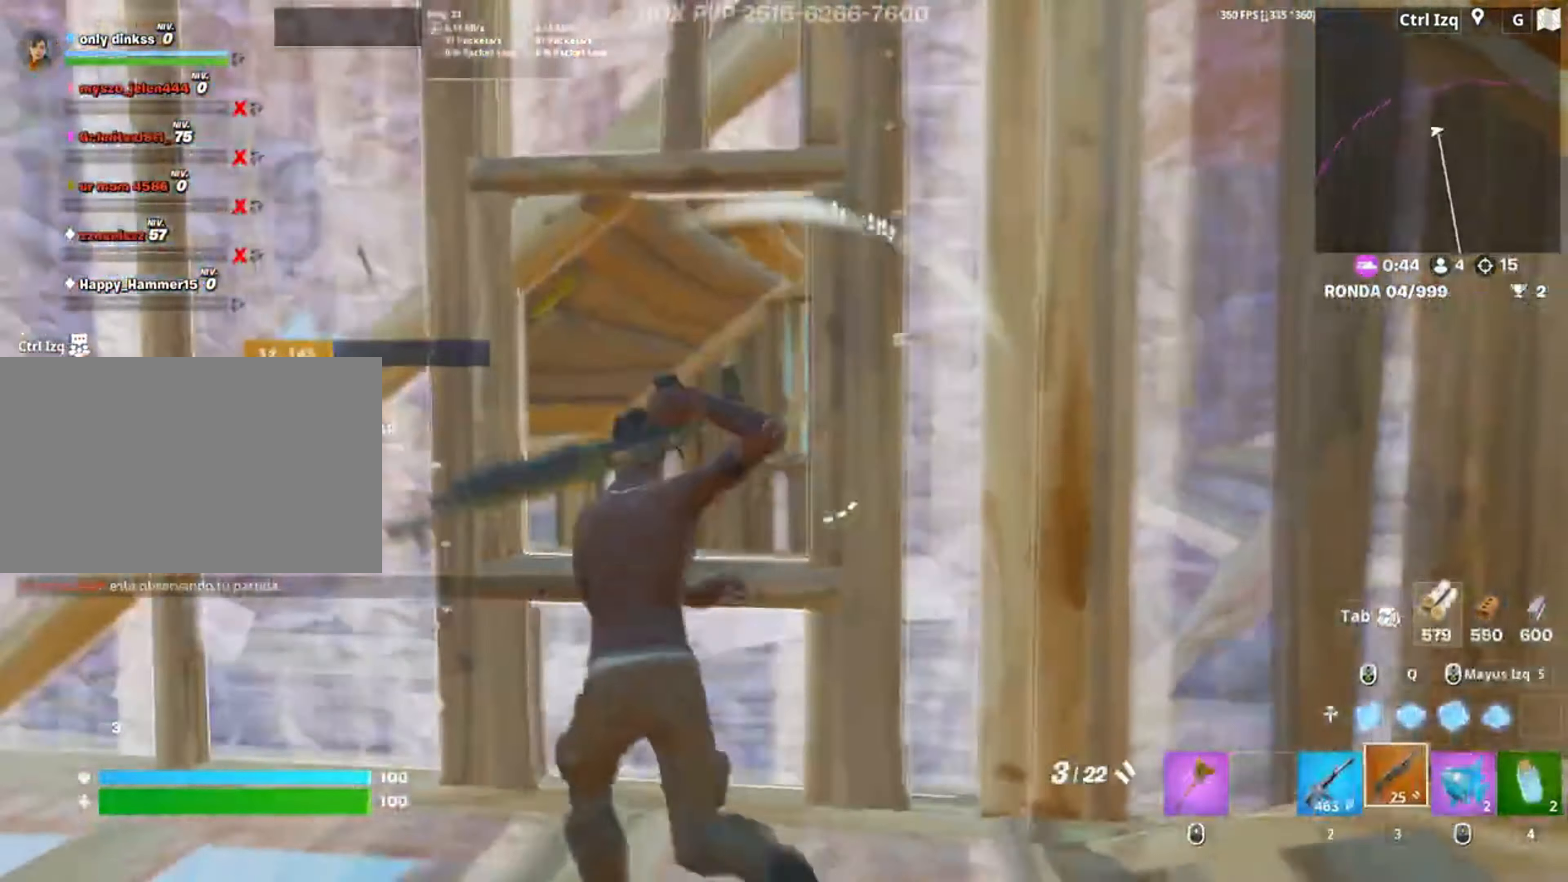
{"keys": ["a", "s"], "mouse": [], "events": [[83, "w", "down"], [100, "d", "down"], [117, "s", "down"], [150, "w", "up"], [250, "d", "up"], [383, "mouse_left", "down"], [483, "mouse_left", "up"]]}
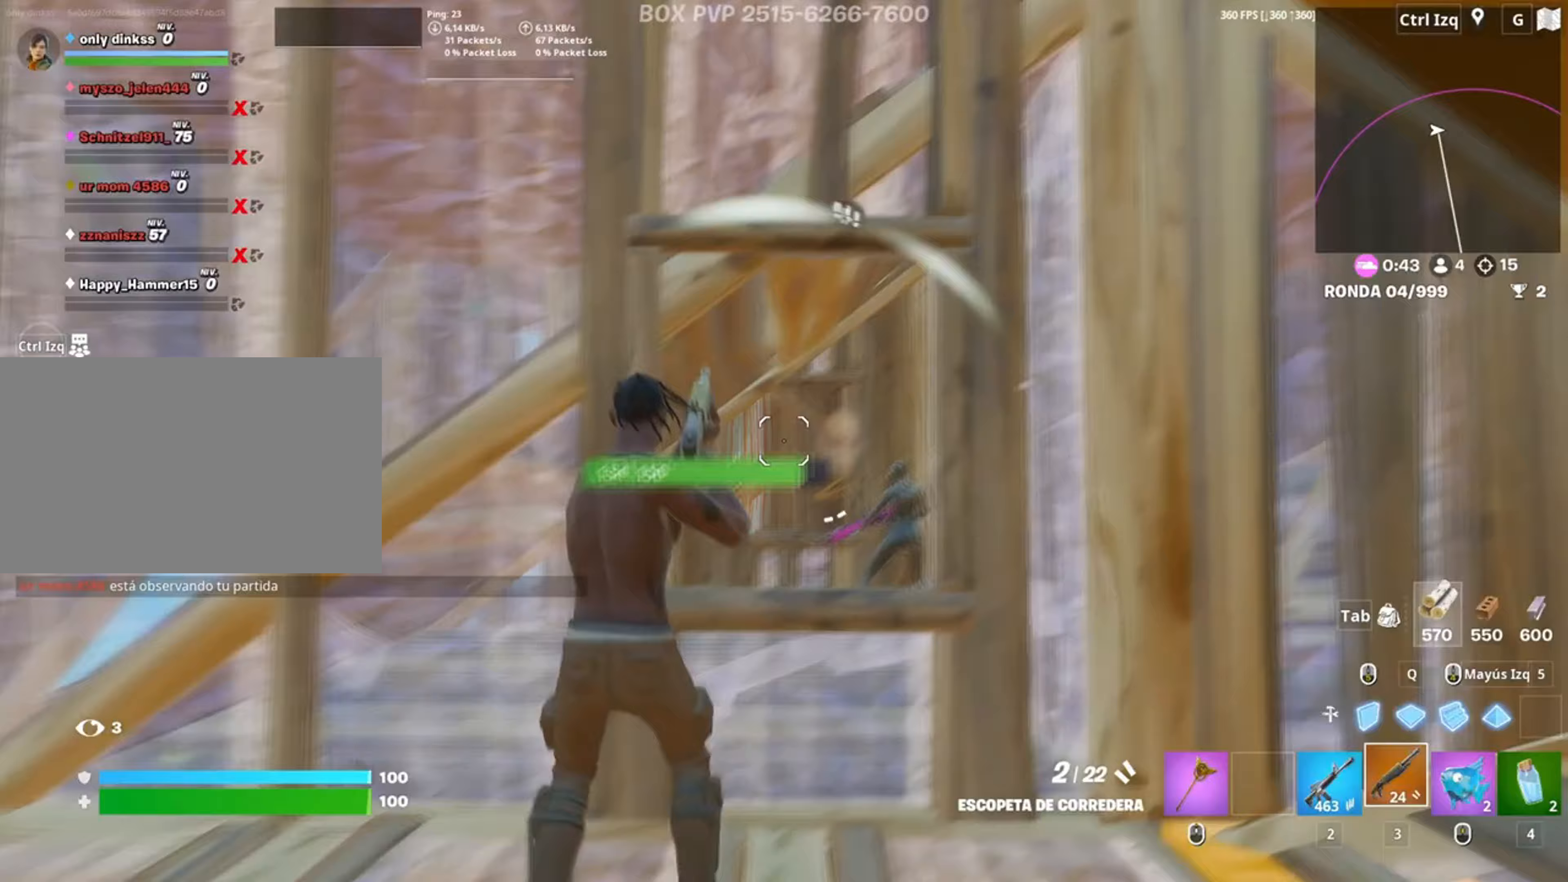
{"keys": ["a", "w"], "mouse": [], "events": [[33, "s", "up"], [83, "mouse_wheel", "down"], [217, "mouse_wheel", "up"], [250, "mouse_left", "down"], [383, "w", "down"], [450, "3", "down"], [483, "3", "up"], [500, "mouse_left", "up"]]}
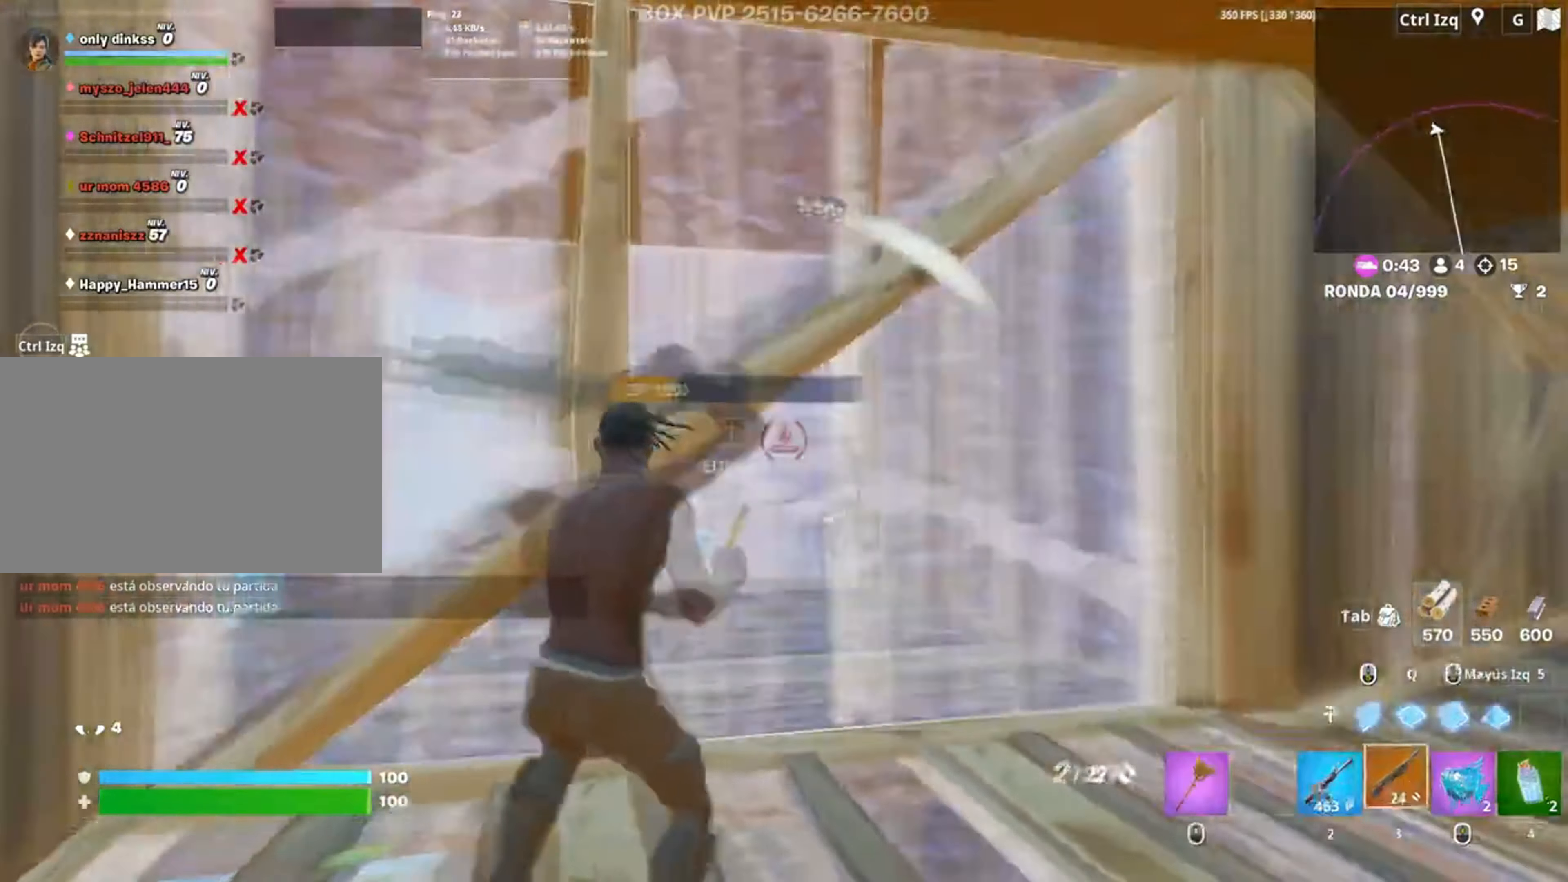
{"keys": ["d"], "mouse": [], "events": [[83, "a", "up"], [83, "f", "down"], [117, "mouse_left", "down"], [133, "f", "up"], [217, "f", "down"], [233, "mouse_left", "up"], [283, "f", "up"], [350, "d", "down"], [383, "w", "up"]]}
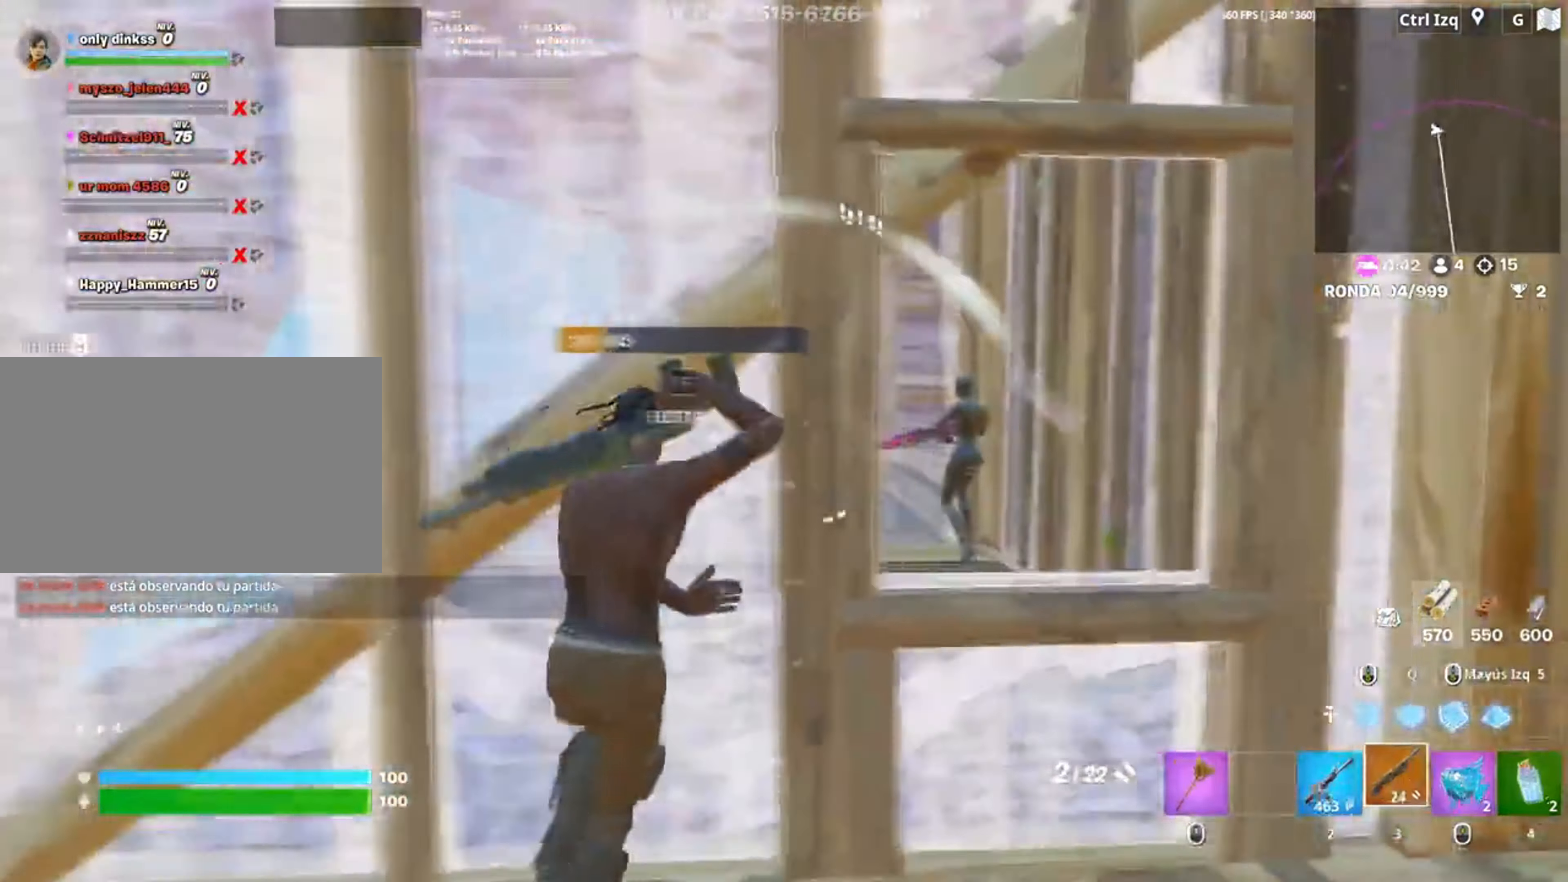
{"keys": ["s"], "mouse": ["left"], "events": [[117, "s", "down"], [250, "a", "down"], [383, "mouse_left", "down"], [417, "a", "up"], [417, "d", "up"]]}
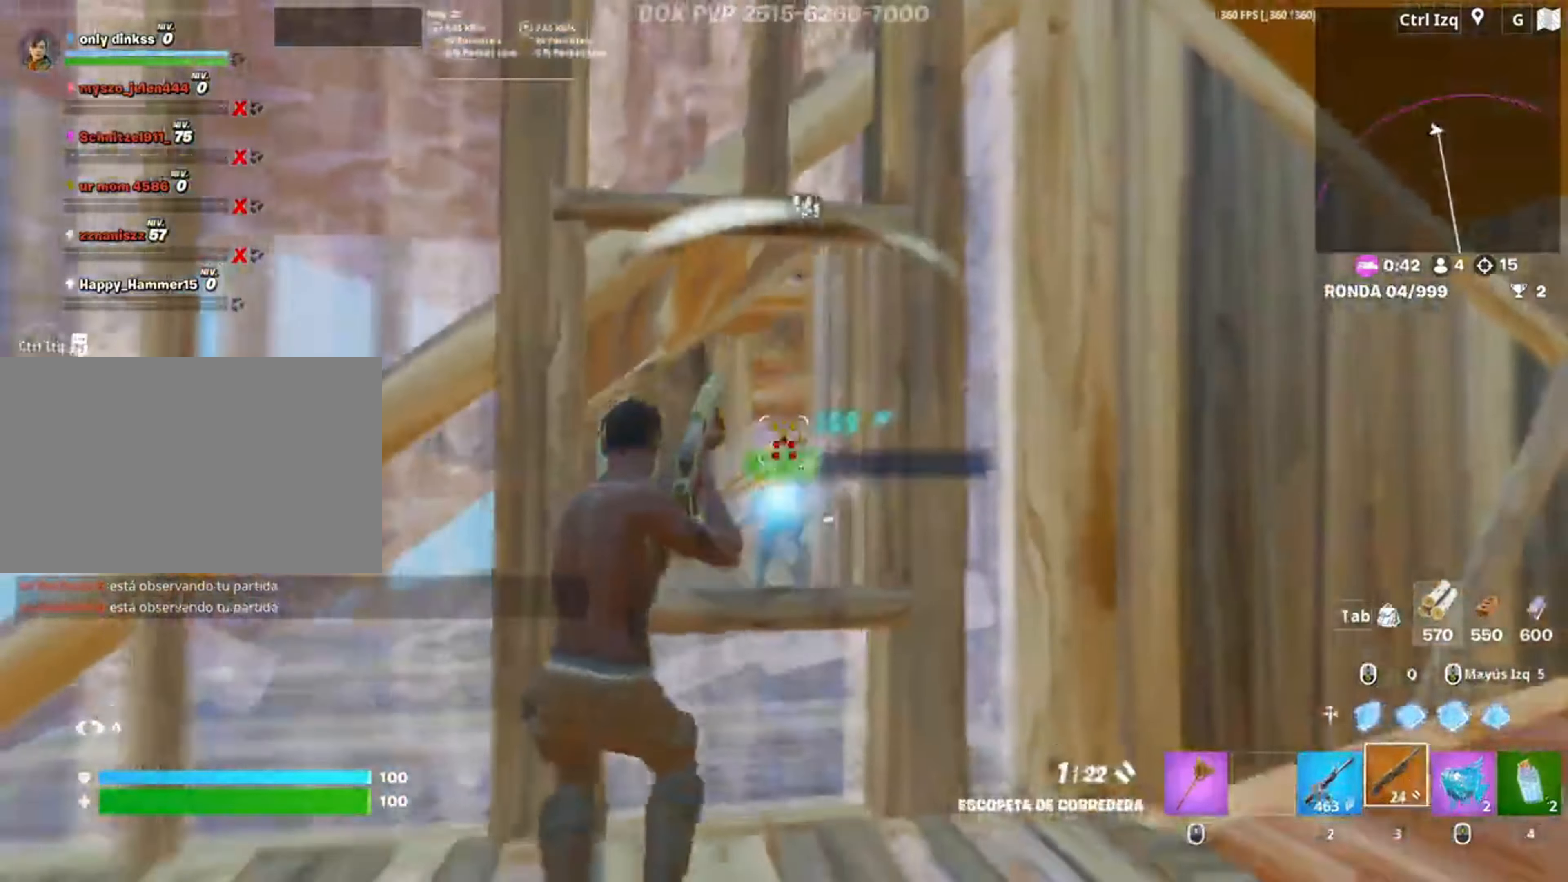
{"keys": [], "mouse": ["left"], "events": [[17, "mouse_left", "up"], [117, "2", "down"], [183, "2", "up"], [450, "mouse_left", "down"], [500, "s", "up"]]}
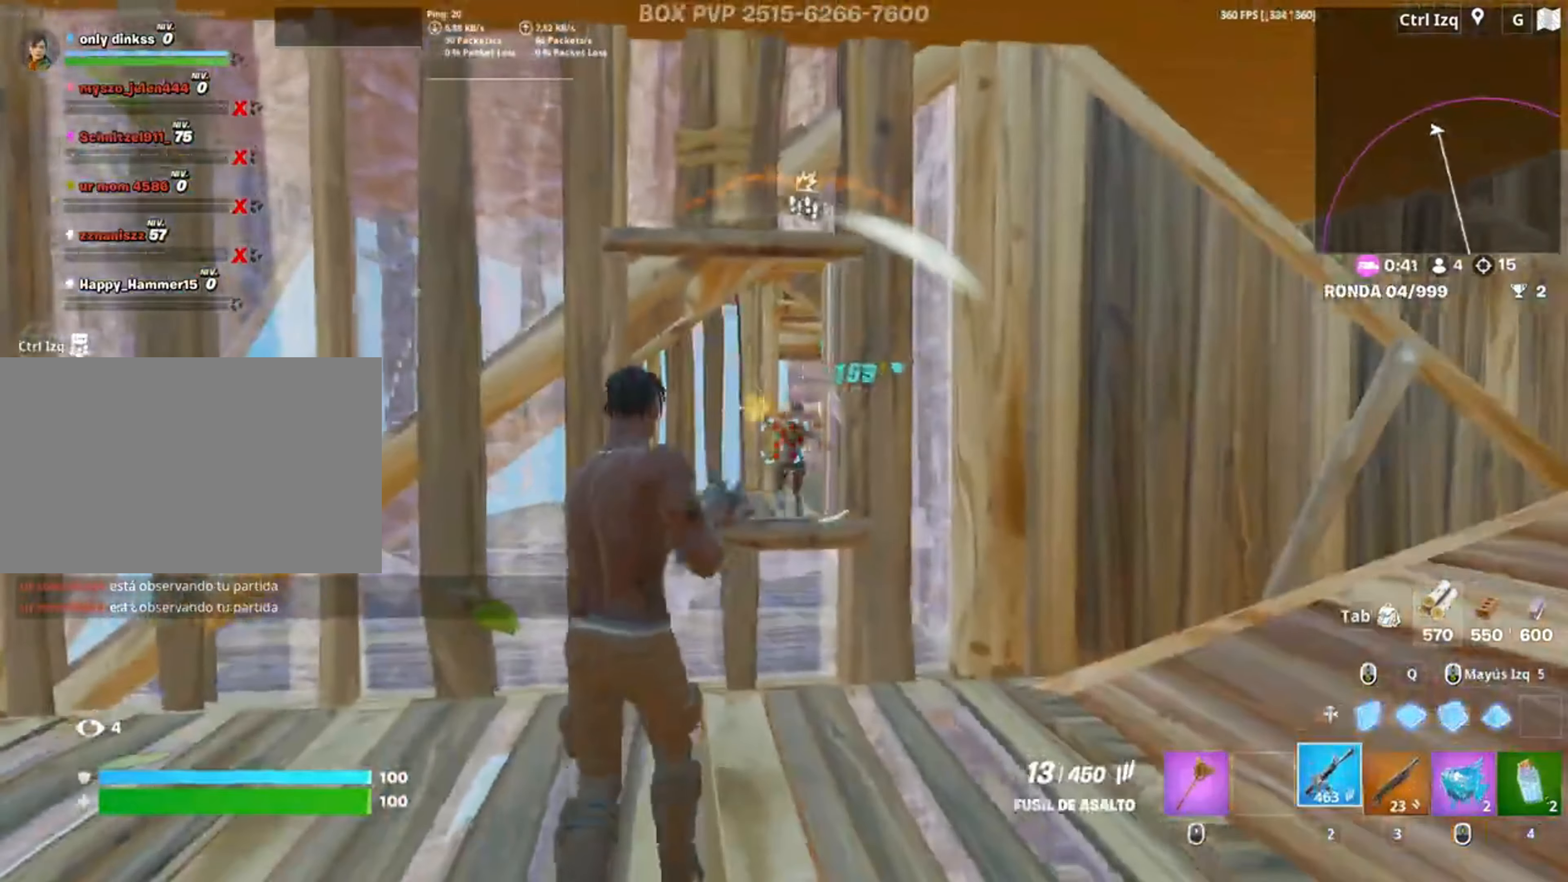
{"keys": [], "mouse": [], "events": [[483, "mouse_left", "up"]]}
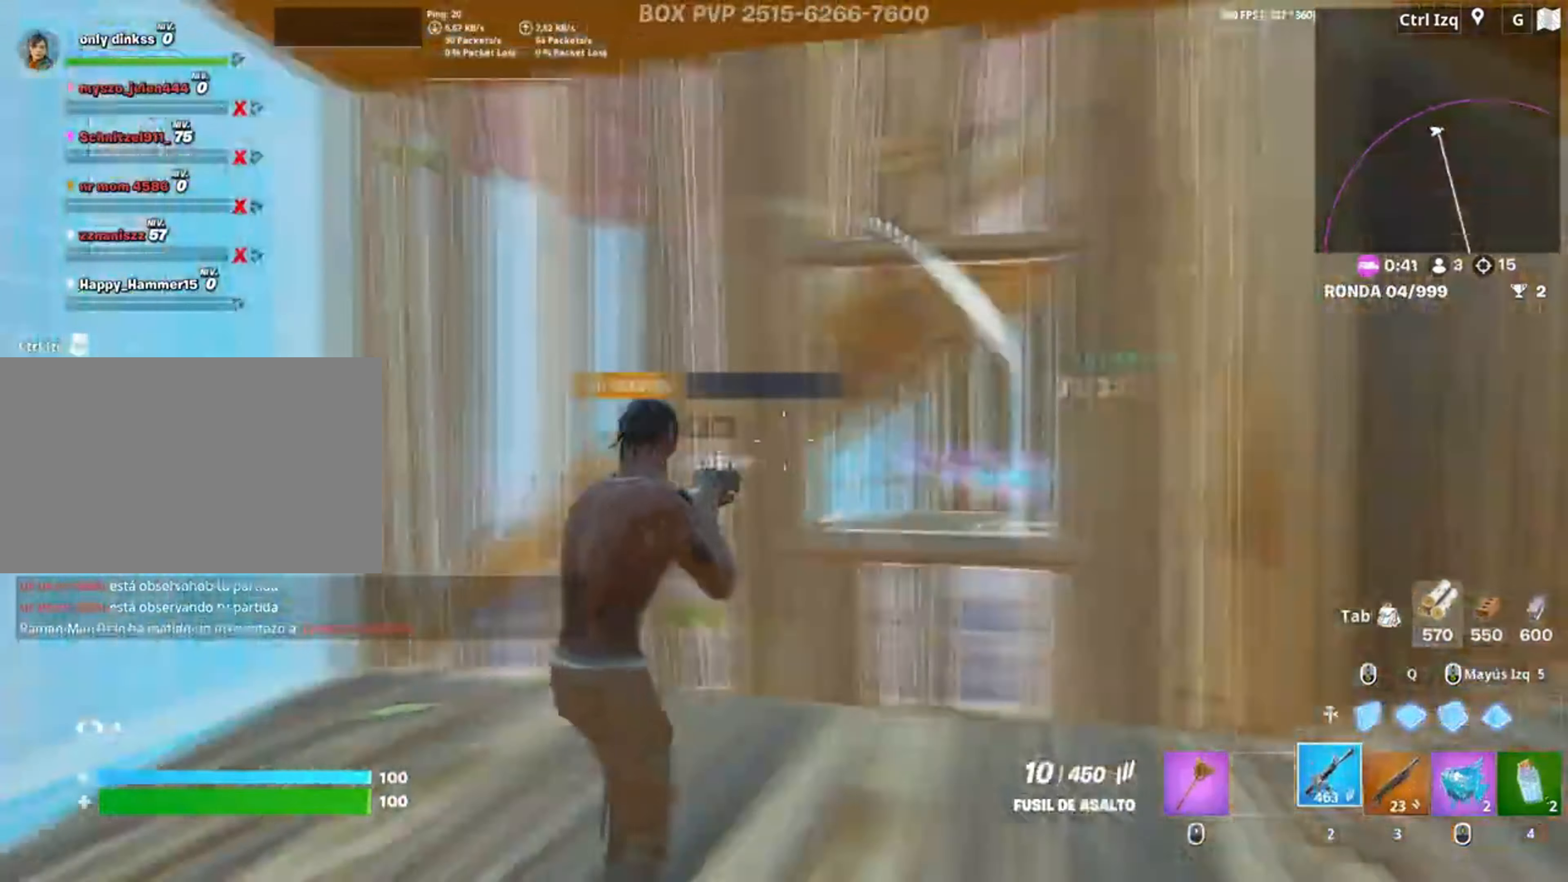
{"keys": ["a", "w"], "mouse": ["left"], "events": [[17, "w", "down"], [50, "mouse_wheel", "down"], [133, "mouse_wheel", "up"], [150, "a", "down"], [183, "3", "down"], [250, "3", "up"], [383, "f", "down"], [383, "mouse_left", "down"], [433, "f", "up"]]}
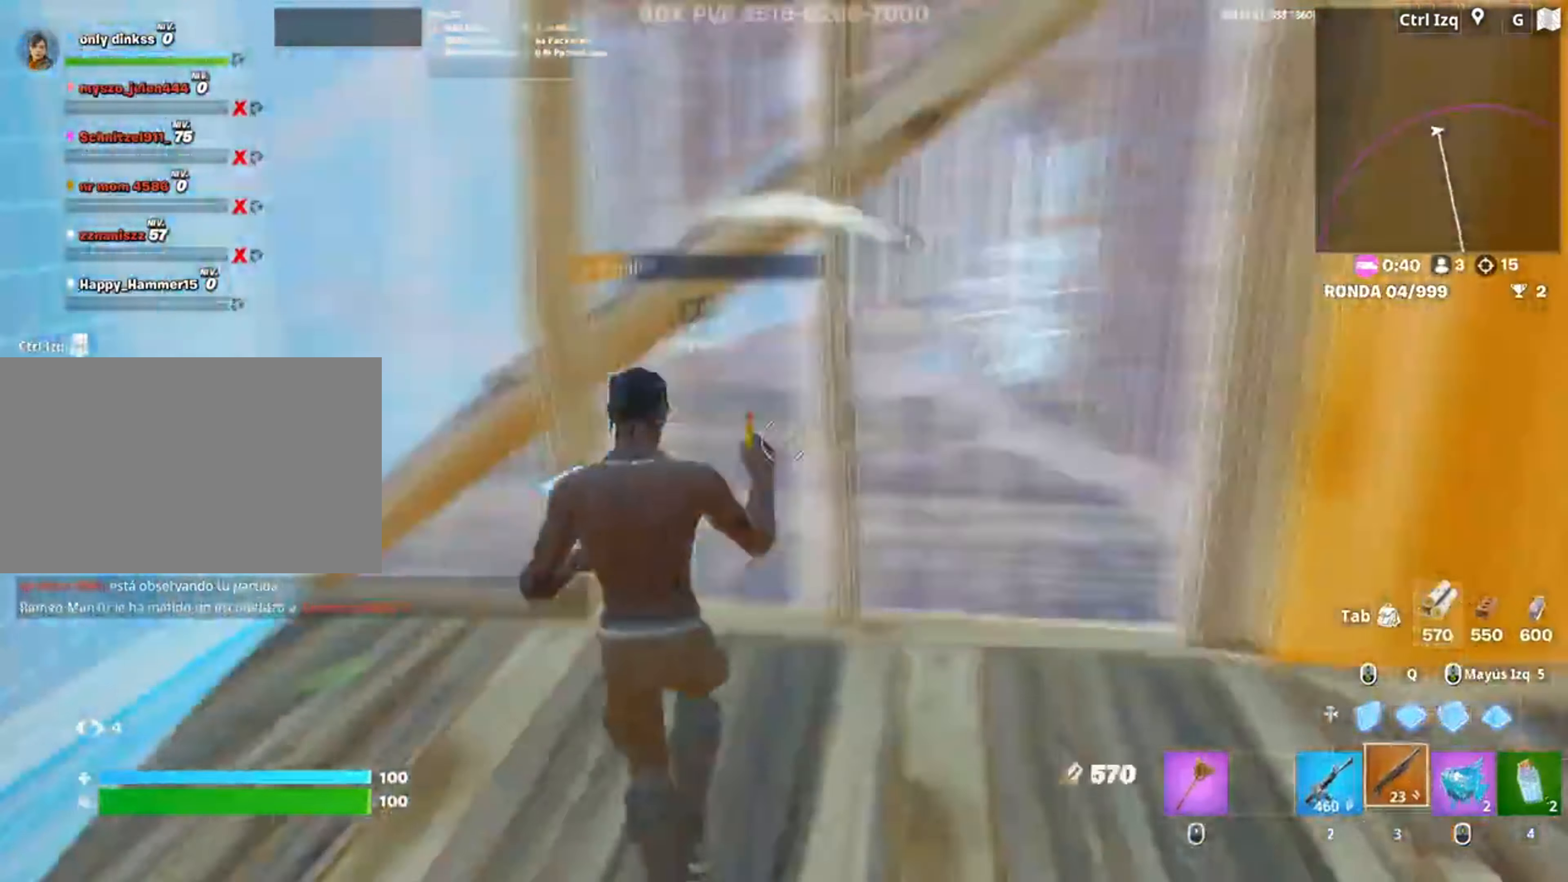
{"keys": ["s"], "mouse": [], "events": [[17, "f", "down"], [17, "mouse_left", "up"], [83, "f", "up"], [83, "w", "up"], [217, "c", "down"], [267, "c", "up"], [317, "s", "down"], [483, "a", "up"]]}
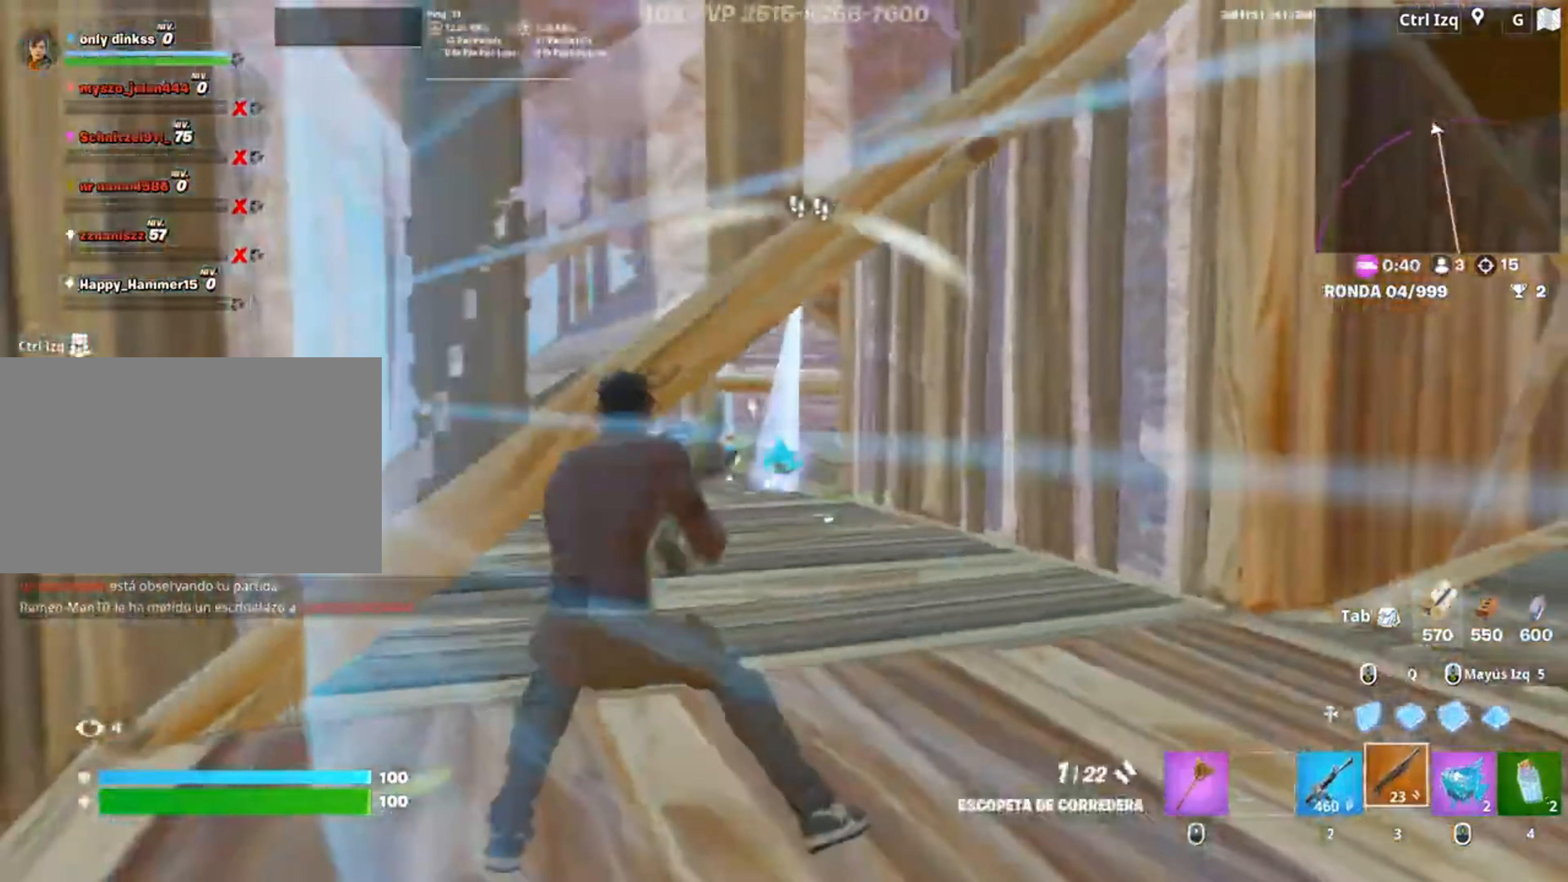
{"keys": ["d", "s"], "mouse": ["wheel"], "events": [[50, "r", "down"], [83, "a", "down"], [100, "r", "up"], [217, "a", "up"], [217, "d", "down"], [283, "mouse_left", "down"], [317, "space", "down"], [383, "mouse_left", "up"], [383, "s", "up"], [450, "s", "down"], [467, "mouse_wheel", "down"], [483, "space", "up"]]}
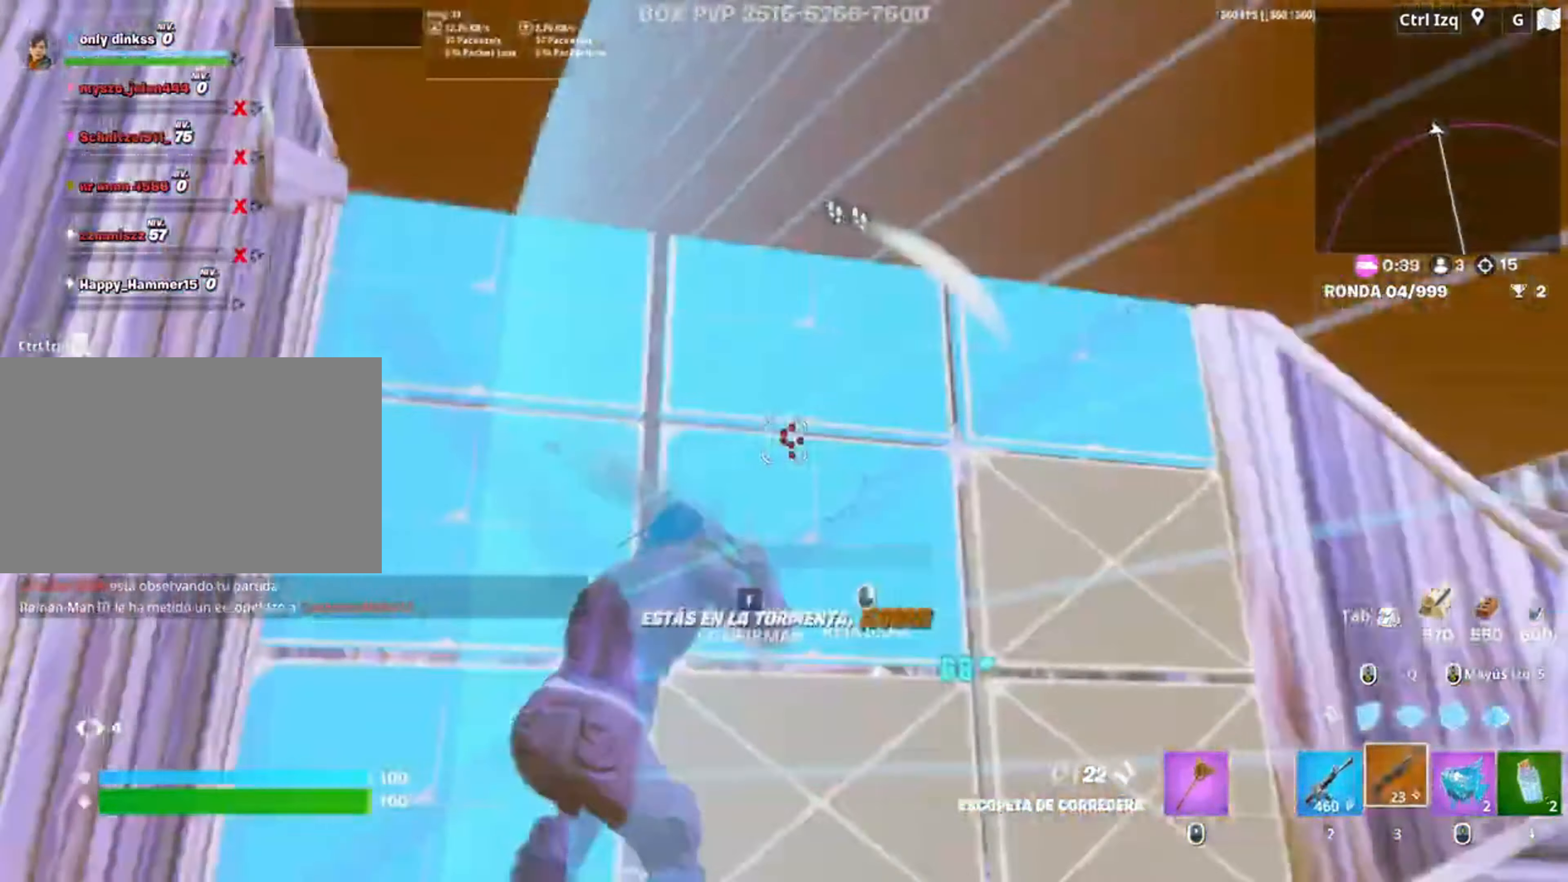
{"keys": ["d", "w"], "mouse": ["left"], "events": [[50, "mouse_wheel", "up"], [50, "s", "up"], [150, "mouse_left", "down"], [283, "space", "down"], [483, "space", "up"], [483, "w", "down"]]}
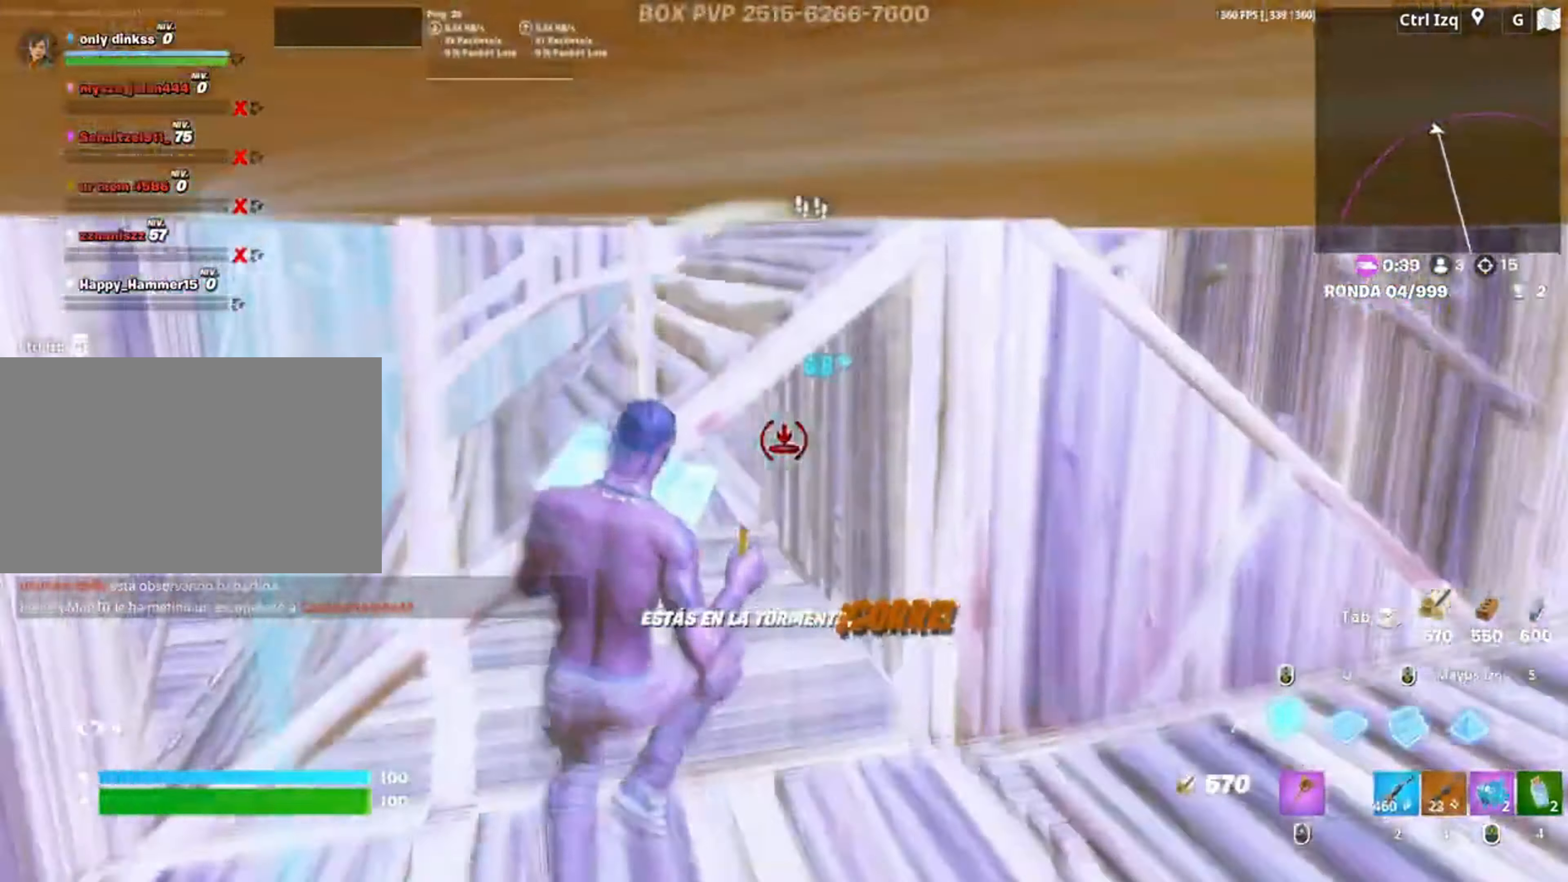
{"keys": ["r", "w"], "mouse": [], "events": [[17, "d", "up"], [150, "3", "down"], [183, "mouse_left", "up"], [217, "3", "up"], [317, "w", "up"], [450, "w", "down"], [483, "r", "down"]]}
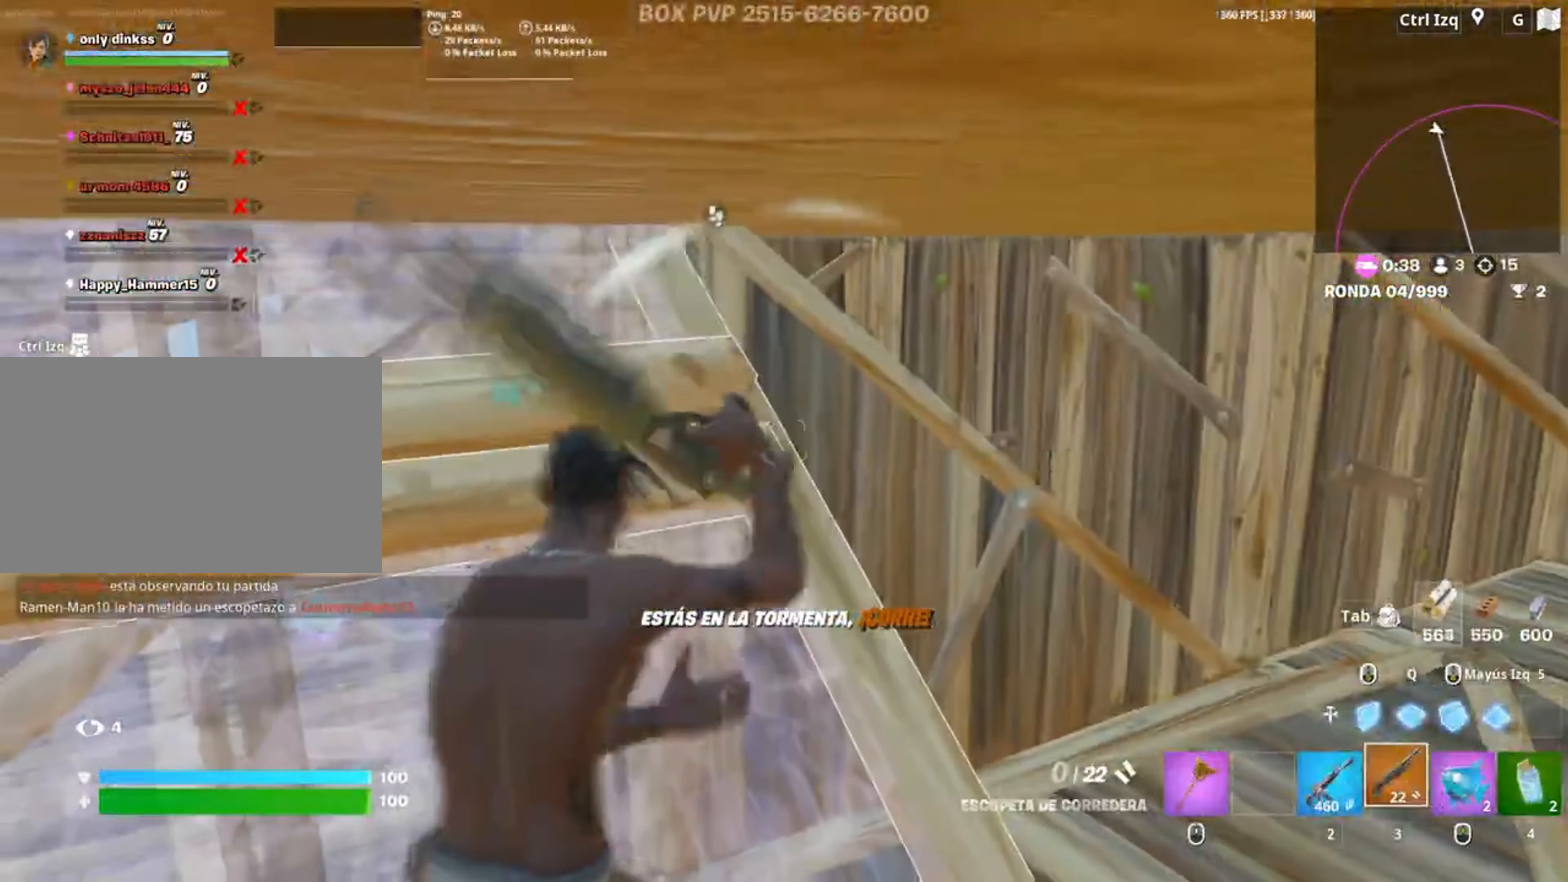
{"keys": [], "mouse": [], "events": [[50, "w", "up"], [67, "r", "up"], [117, "w", "down"], [150, "r", "down"], [183, "w", "up"], [200, "r", "up"], [283, "w", "down"], [367, "w", "up"]]}
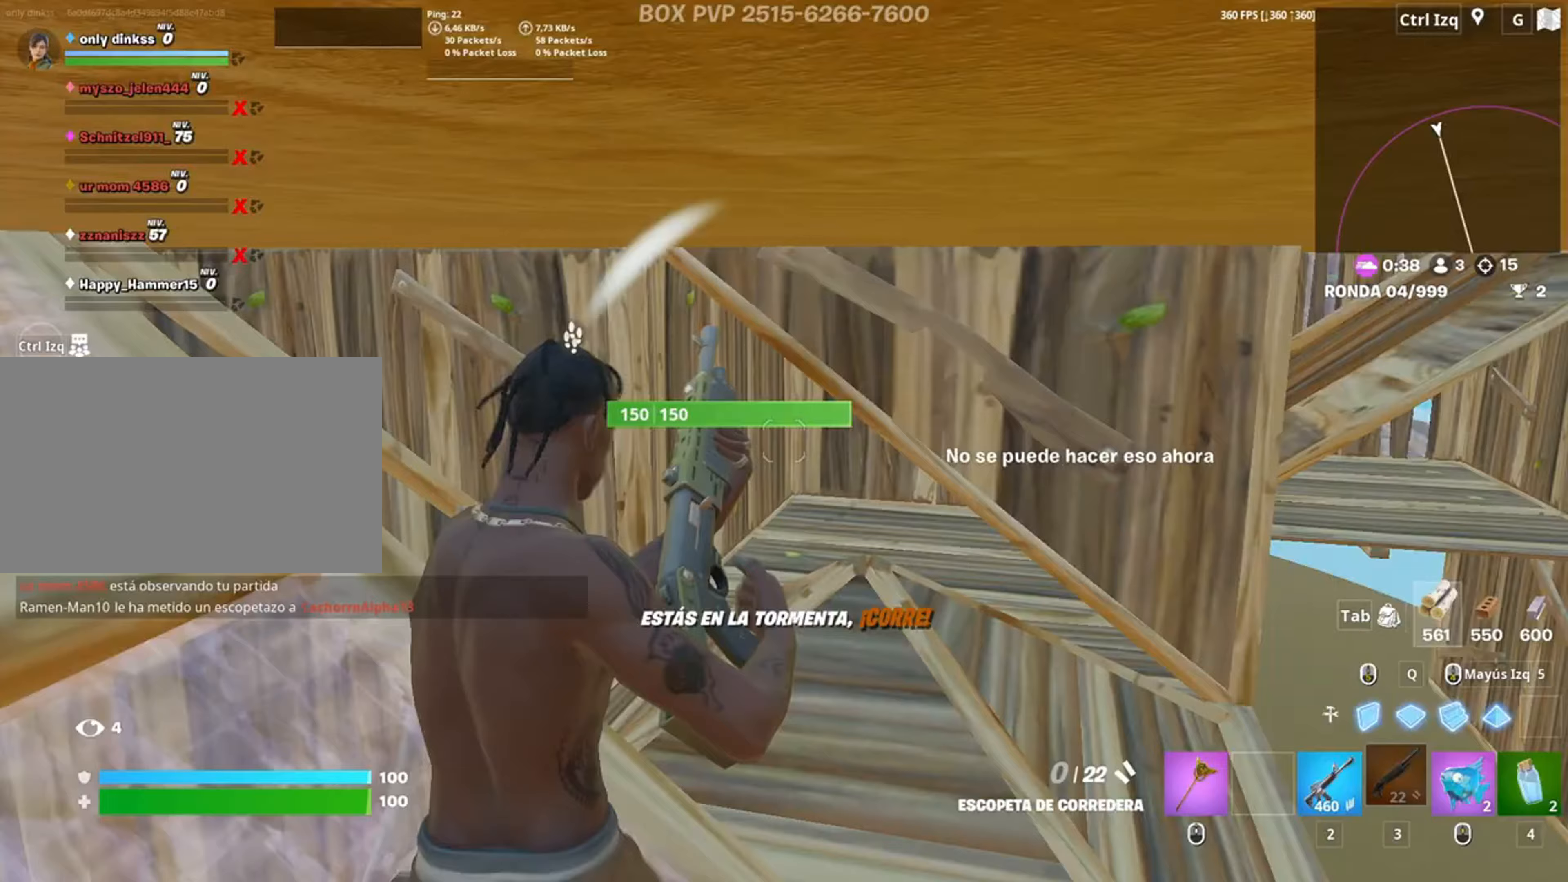
{"keys": ["w"], "mouse": [], "events": [[50, "w", "down"]]}
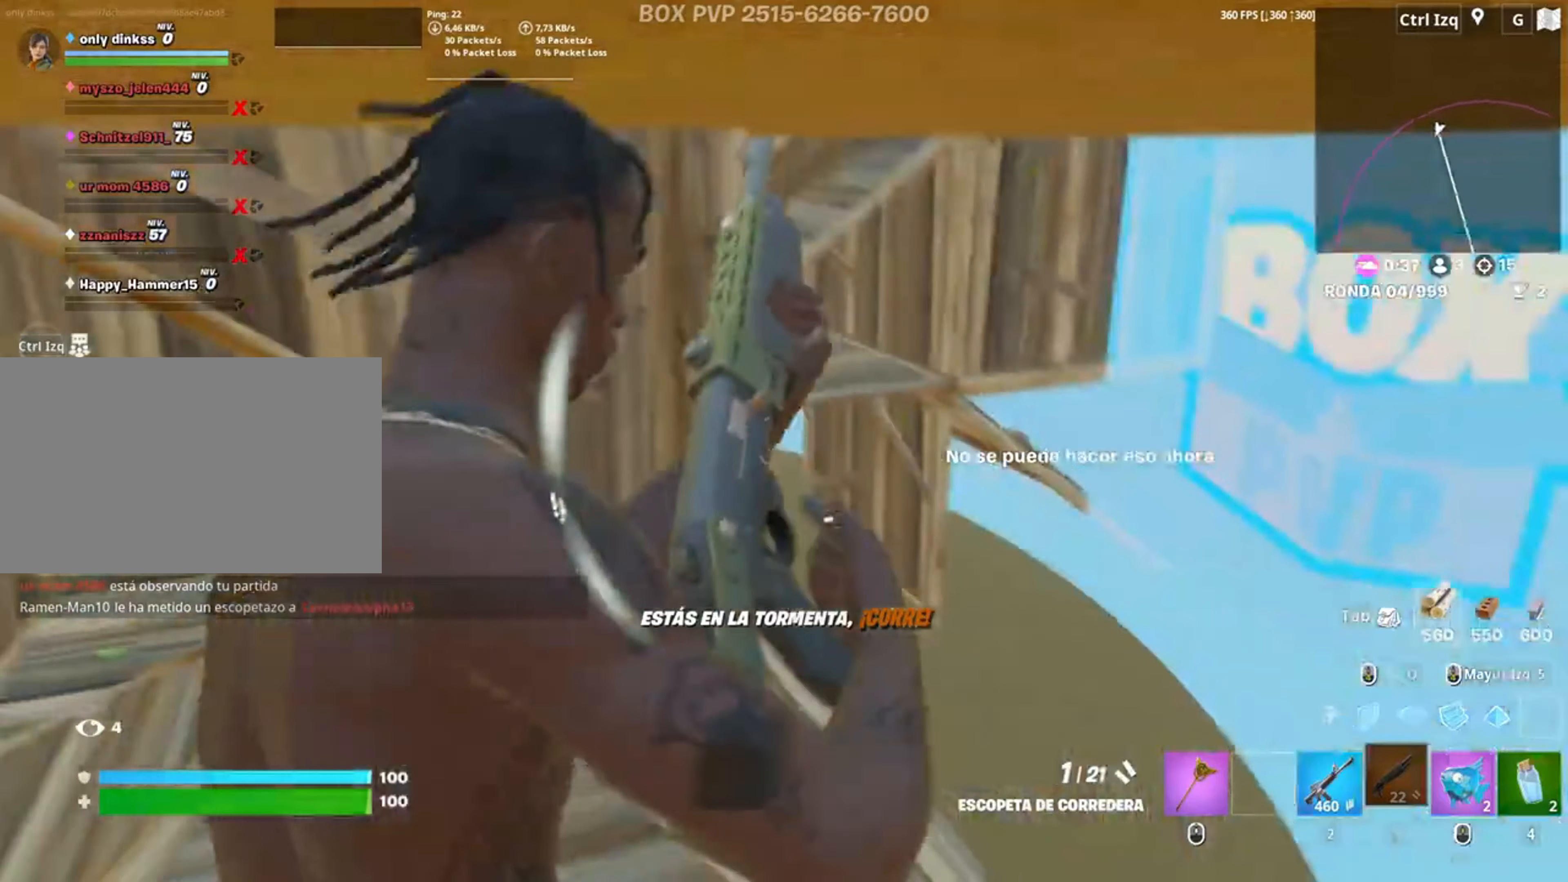
{"keys": ["d", "w"], "mouse": [], "events": [[117, "d", "down"]]}
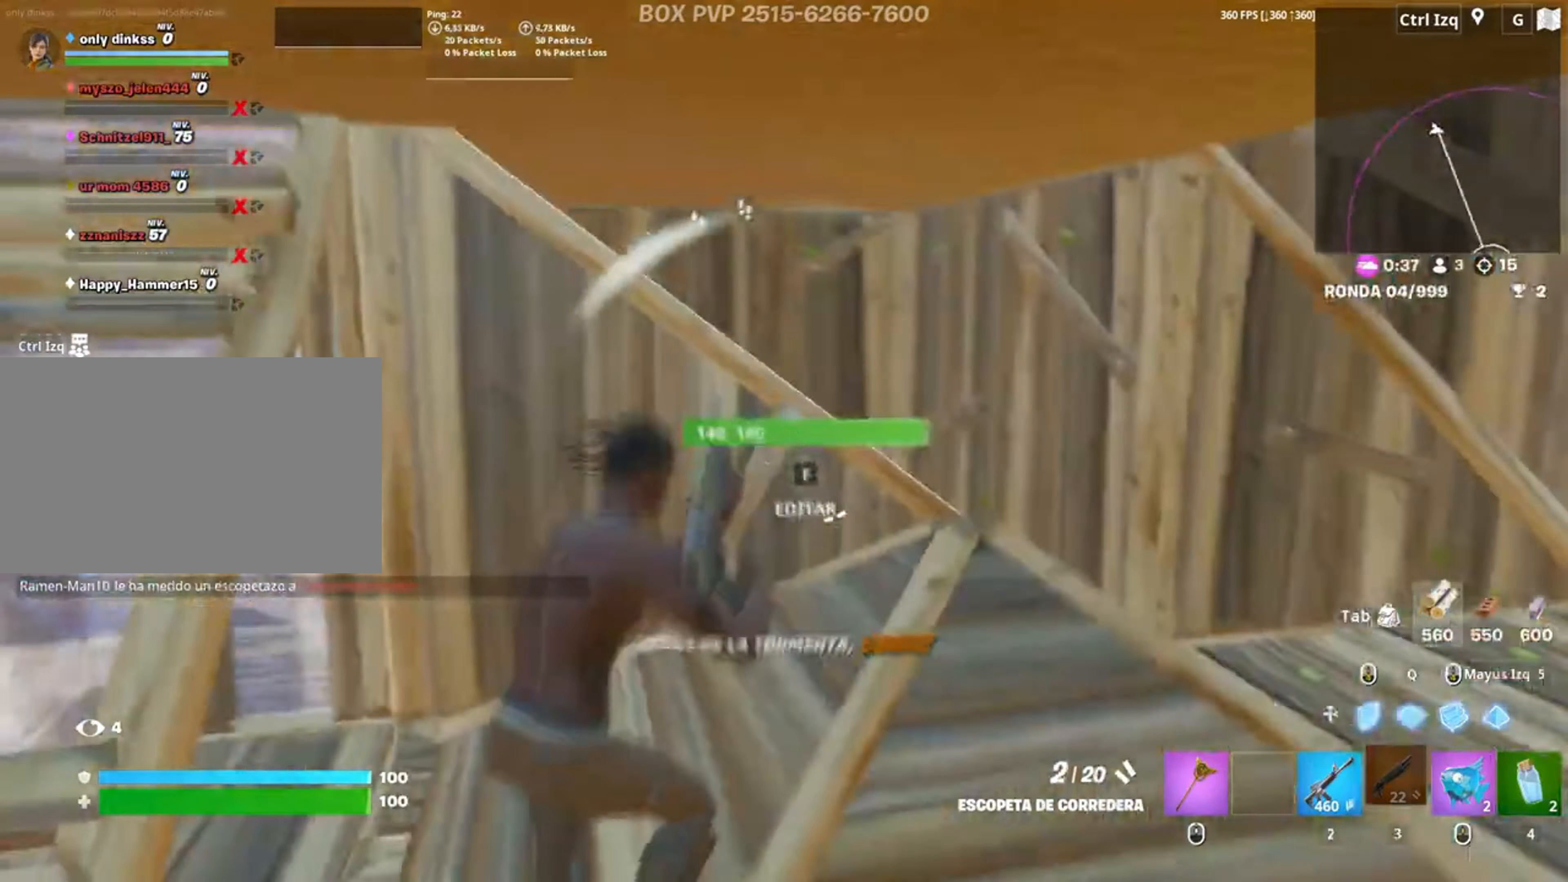
{"keys": ["d", "w"], "mouse": [], "events": [[417, "d", "up"], [450, "d", "down"]]}
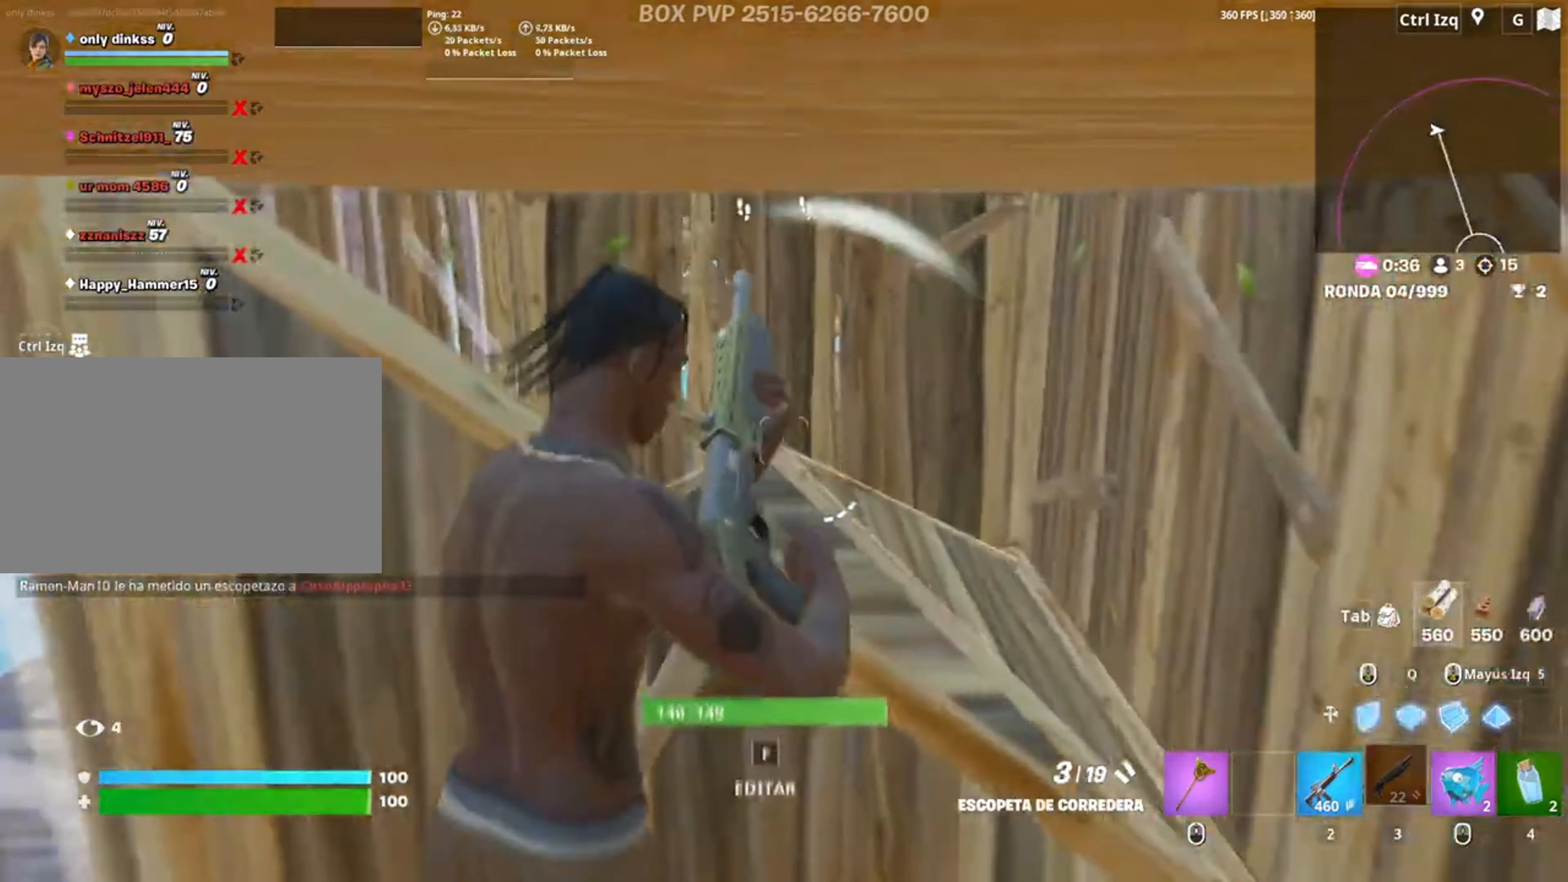
{"keys": ["w"], "mouse": [], "events": [[150, "2", "down"], [200, "2", "up"], [333, "space", "down"], [350, "d", "up"], [433, "space", "up"]]}
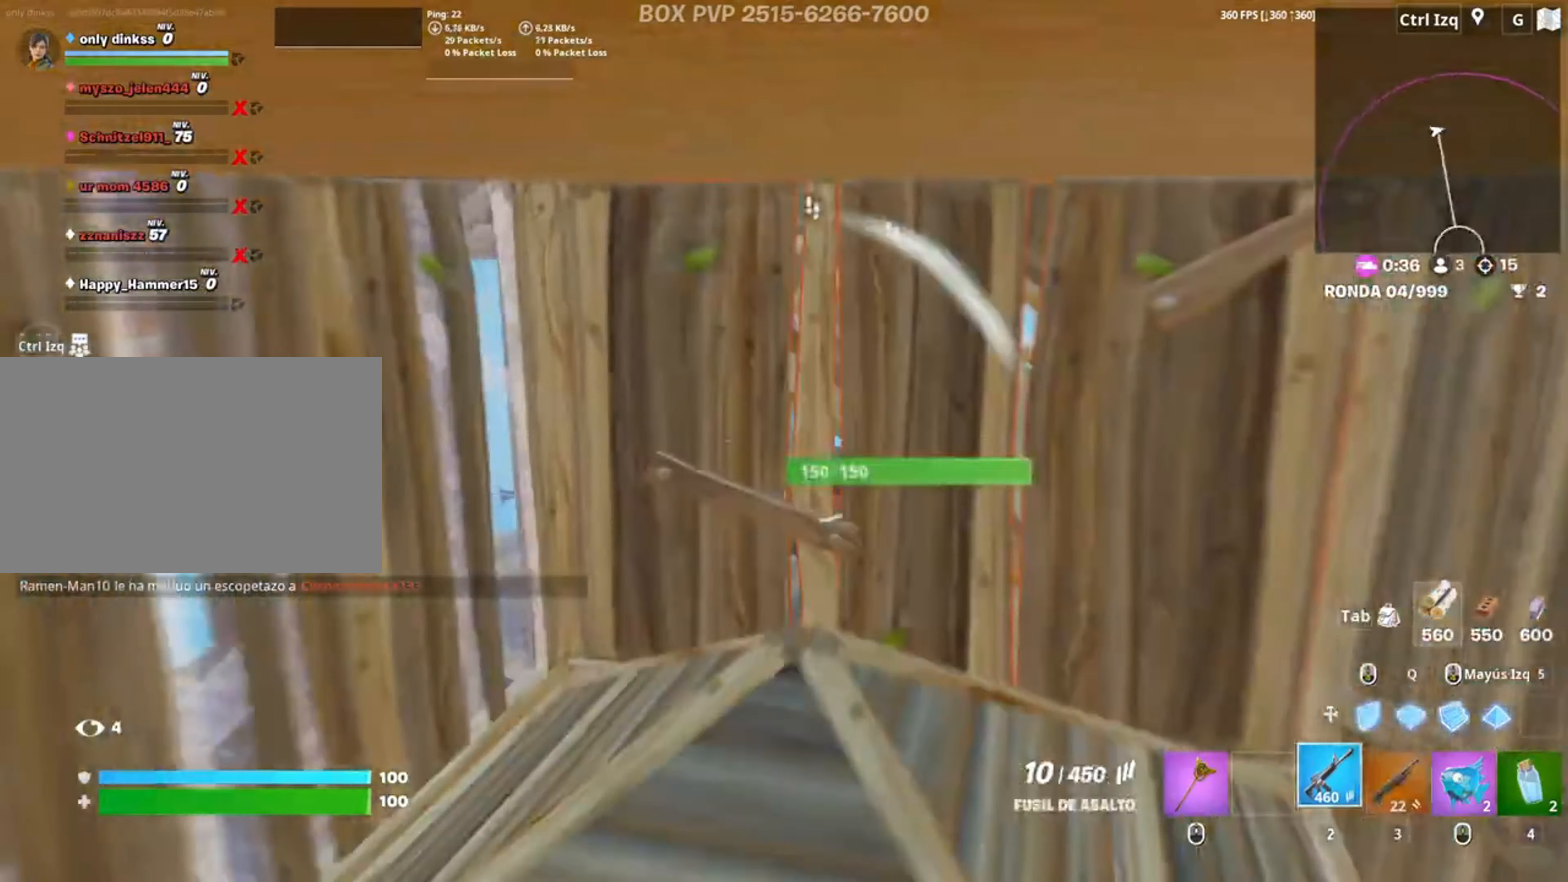
{"keys": ["a", "w"], "mouse": [], "events": [[67, "3", "down"], [117, "3", "up"], [300, "a", "down"], [350, "mouse_wheel", "down"], [450, "mouse_wheel", "up"]]}
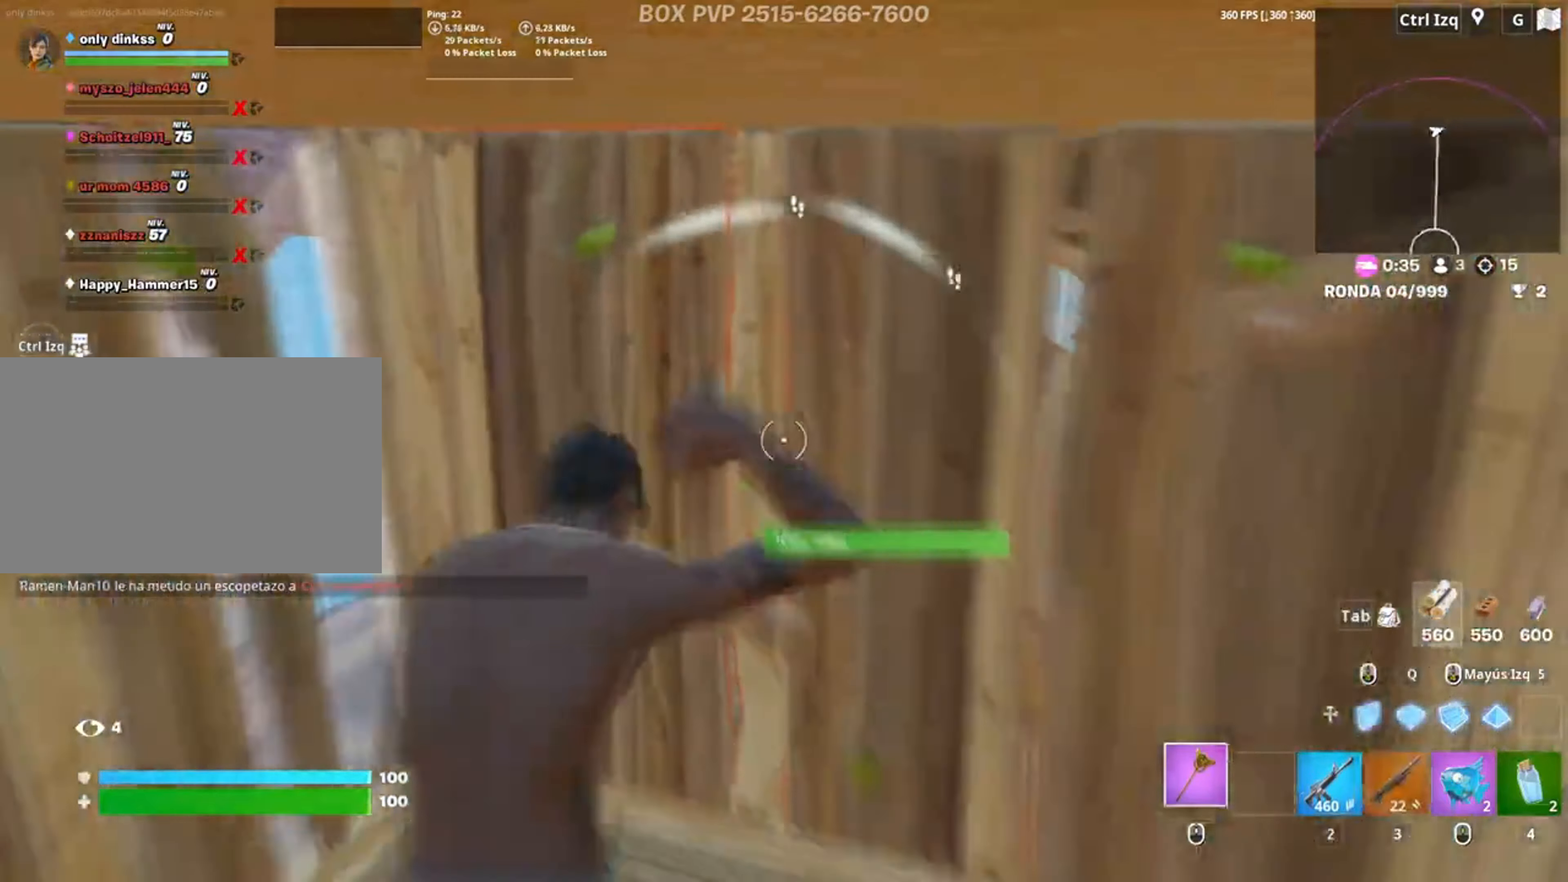
{"keys": ["d"], "mouse": ["left"], "events": [[150, "w", "up"], [183, "mouse_left", "down"], [317, "s", "down"], [417, "a", "up"], [417, "d", "down"], [467, "s", "up"]]}
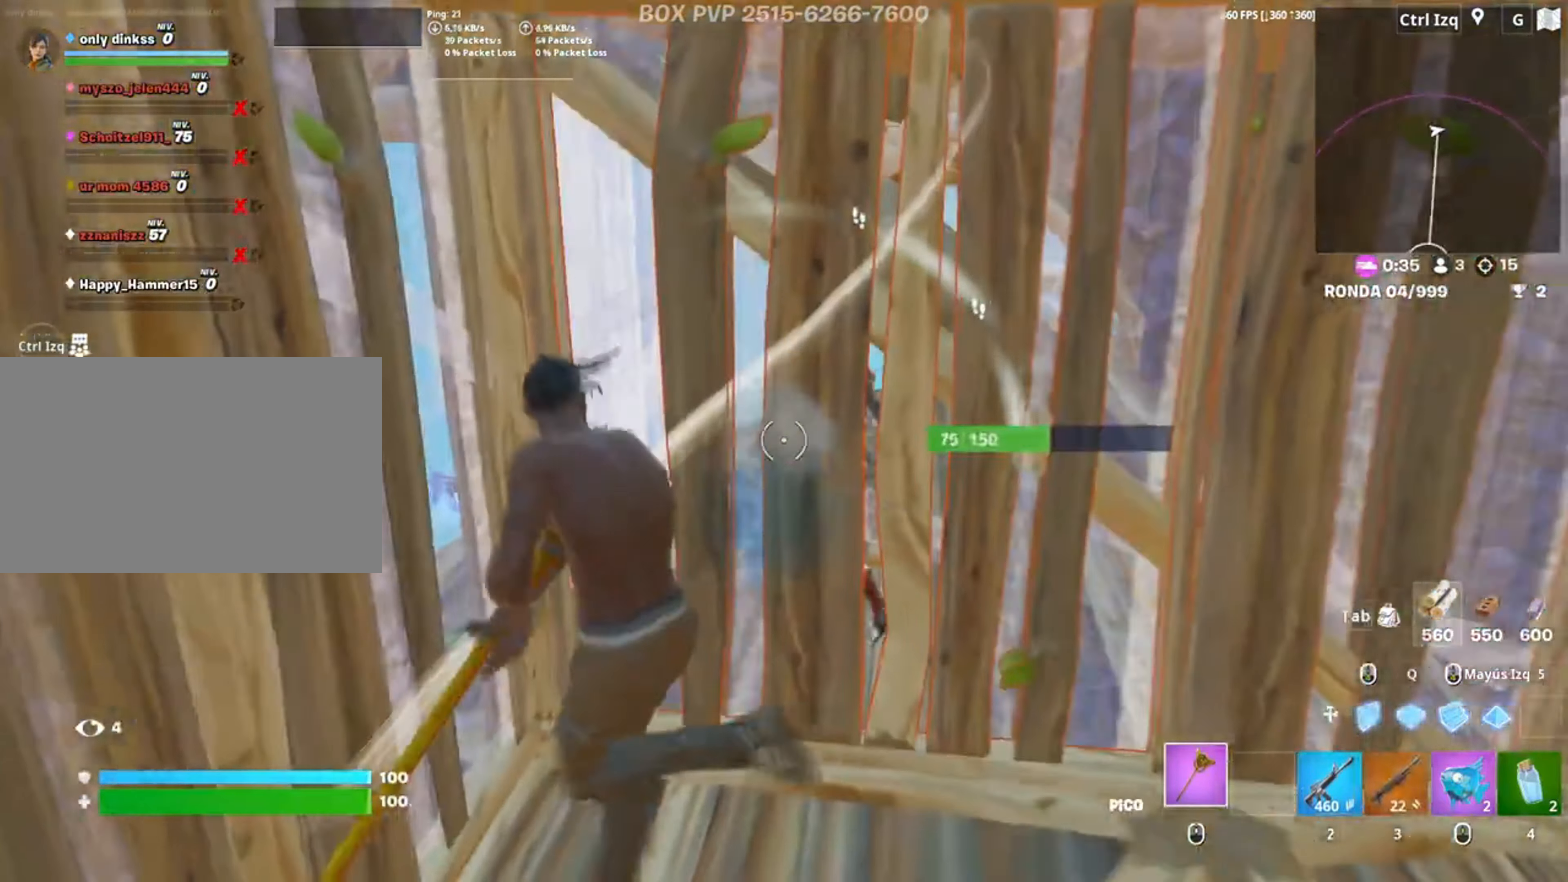
{"keys": ["a"], "mouse": ["left"], "events": [[250, "s", "down"], [283, "a", "down"], [350, "d", "up"], [433, "s", "up"]]}